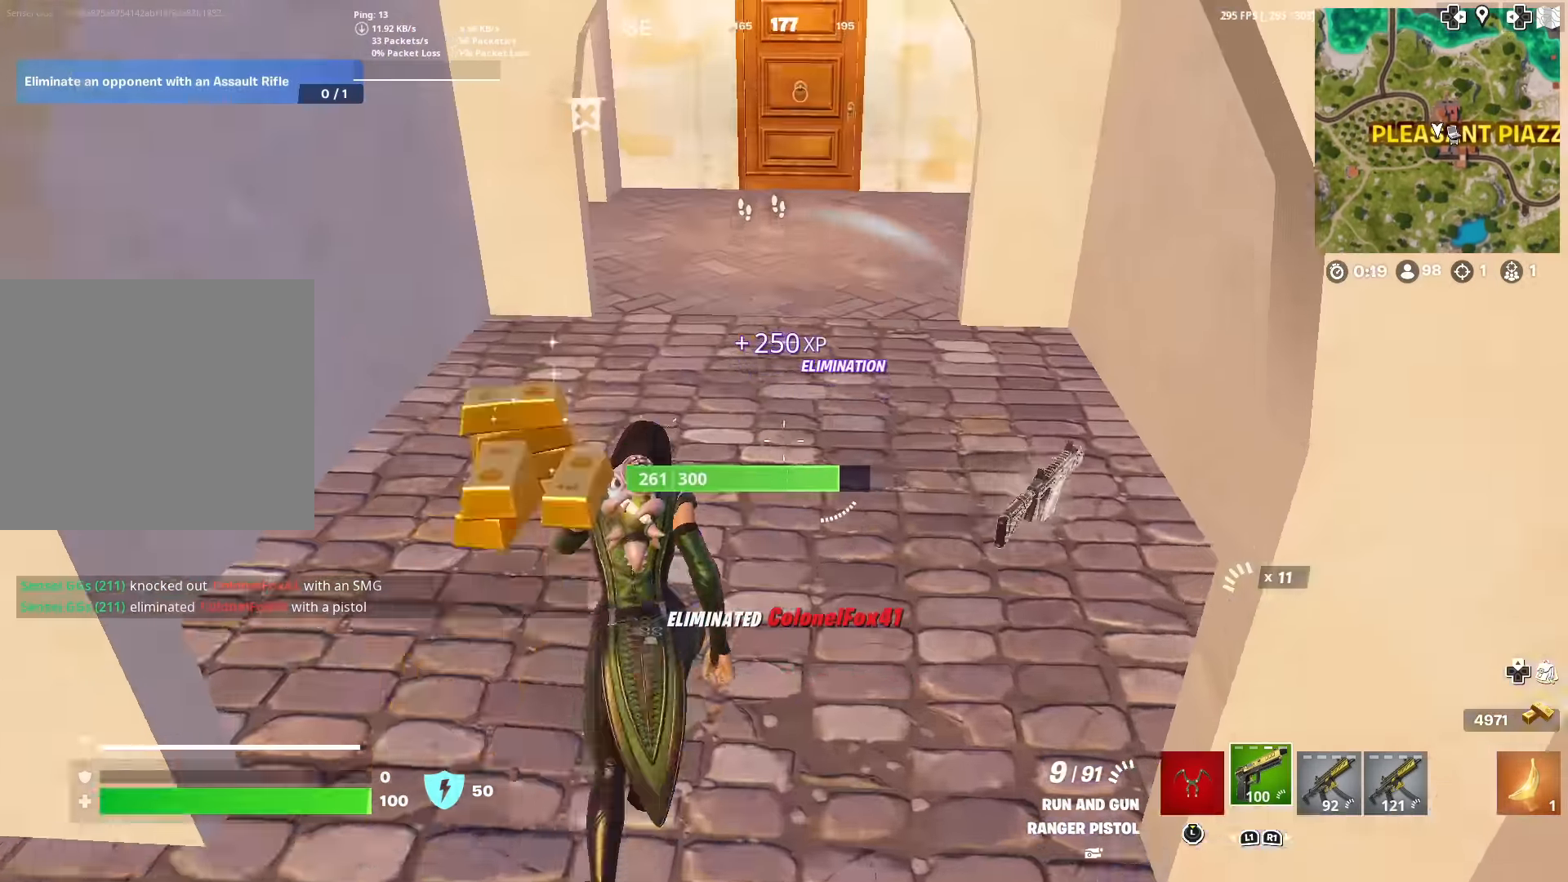
Gameplay with a controller (PlayStation layout); each line is a JSON object with the inputs held at the frame after it. "events" lists button and stick changes between this image and that frame as [ms after this image, input, new state], when the widget could be followed in between. Not read: TOUCHPAD.
{"buttons": [], "left_stick": "right", "right_stick": "center", "events": [[67, "right_stick", "right"], [84, "left_stick", "down"], [234, "right_stick", "center"], [267, "left_stick", "right"]]}
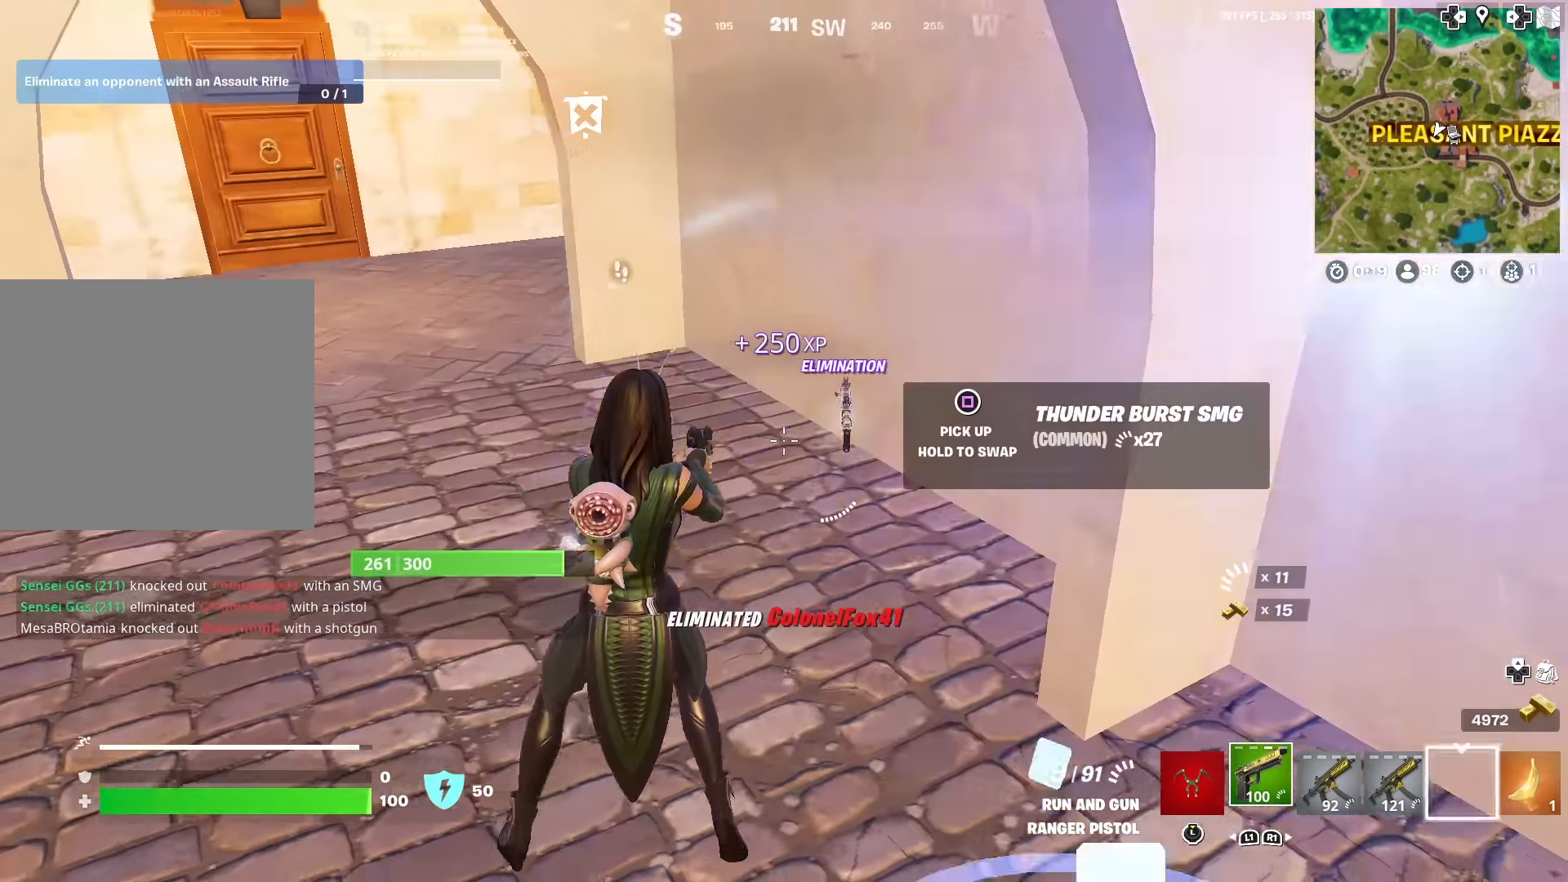
{"buttons": ["SQUARE"], "left_stick": "up", "right_stick": "center", "events": [[16, "R1", "down"], [100, "left_stick", "up-left"], [116, "R1", "up"], [150, "SQUARE", "down"], [233, "left_stick", "up"]]}
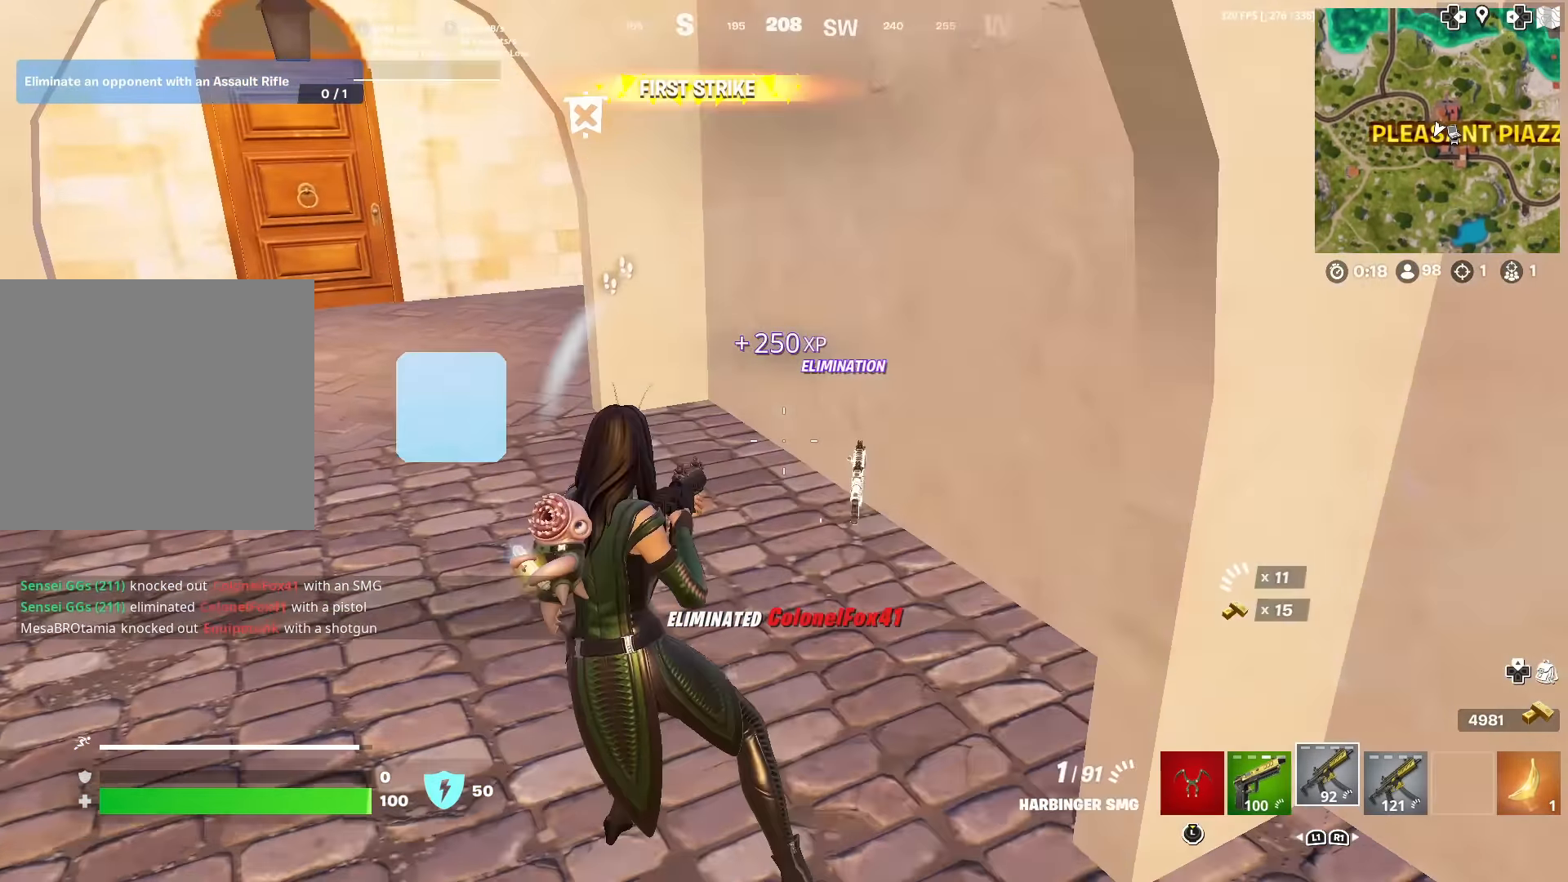
{"buttons": [], "left_stick": "up", "right_stick": "center", "events": [[33, "right_stick", "up-left"], [134, "SQUARE", "up"], [200, "right_stick", "center"]]}
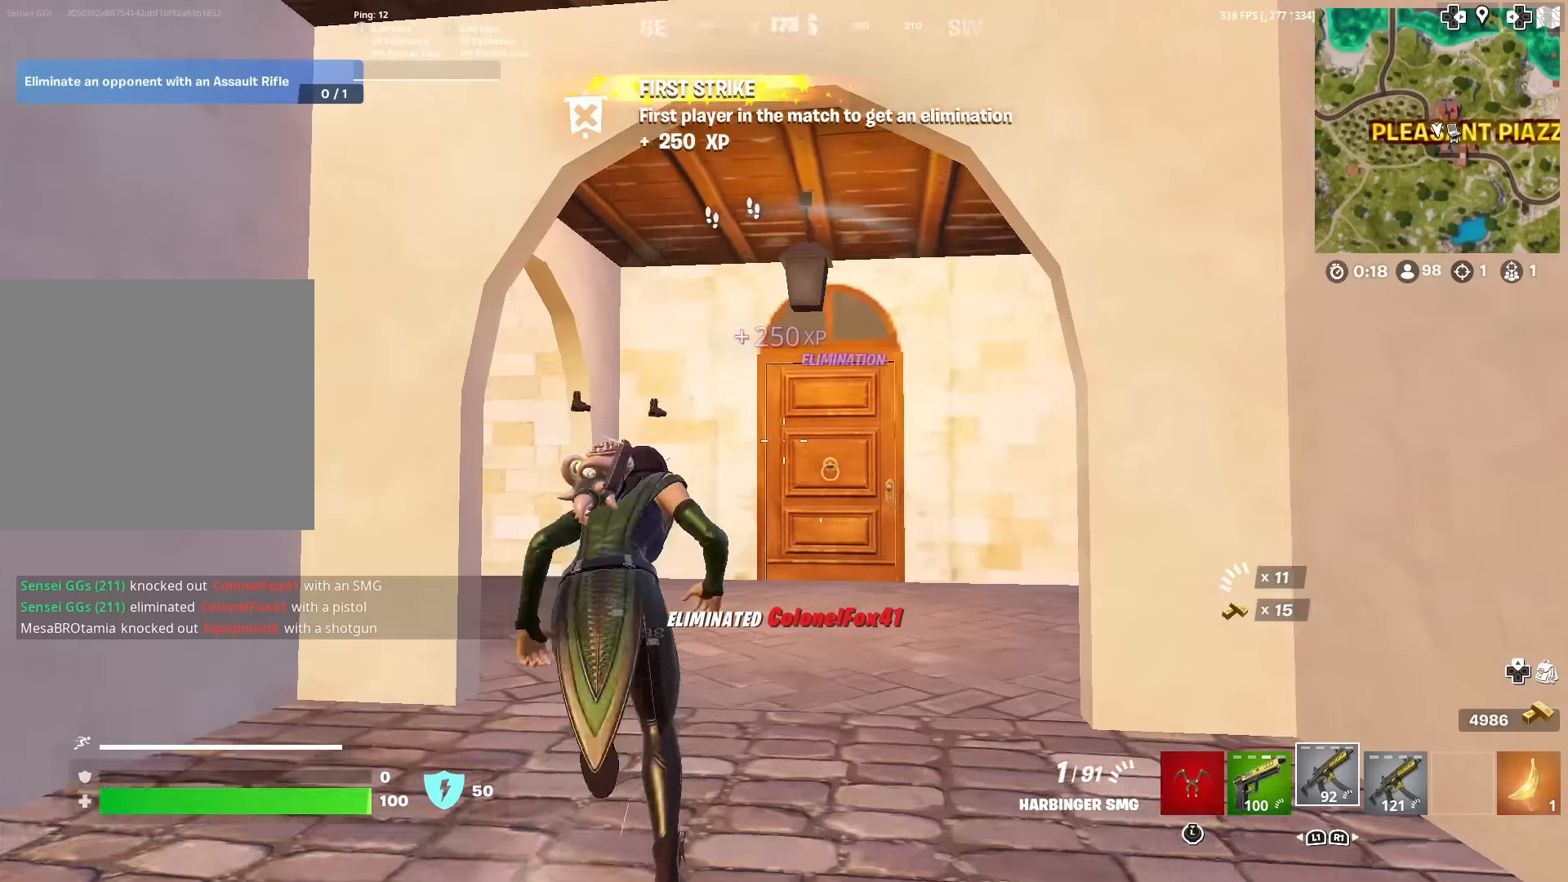
{"buttons": [], "left_stick": "up", "right_stick": "center", "events": [[217, "right_stick", "down"], [300, "right_stick", "center"]]}
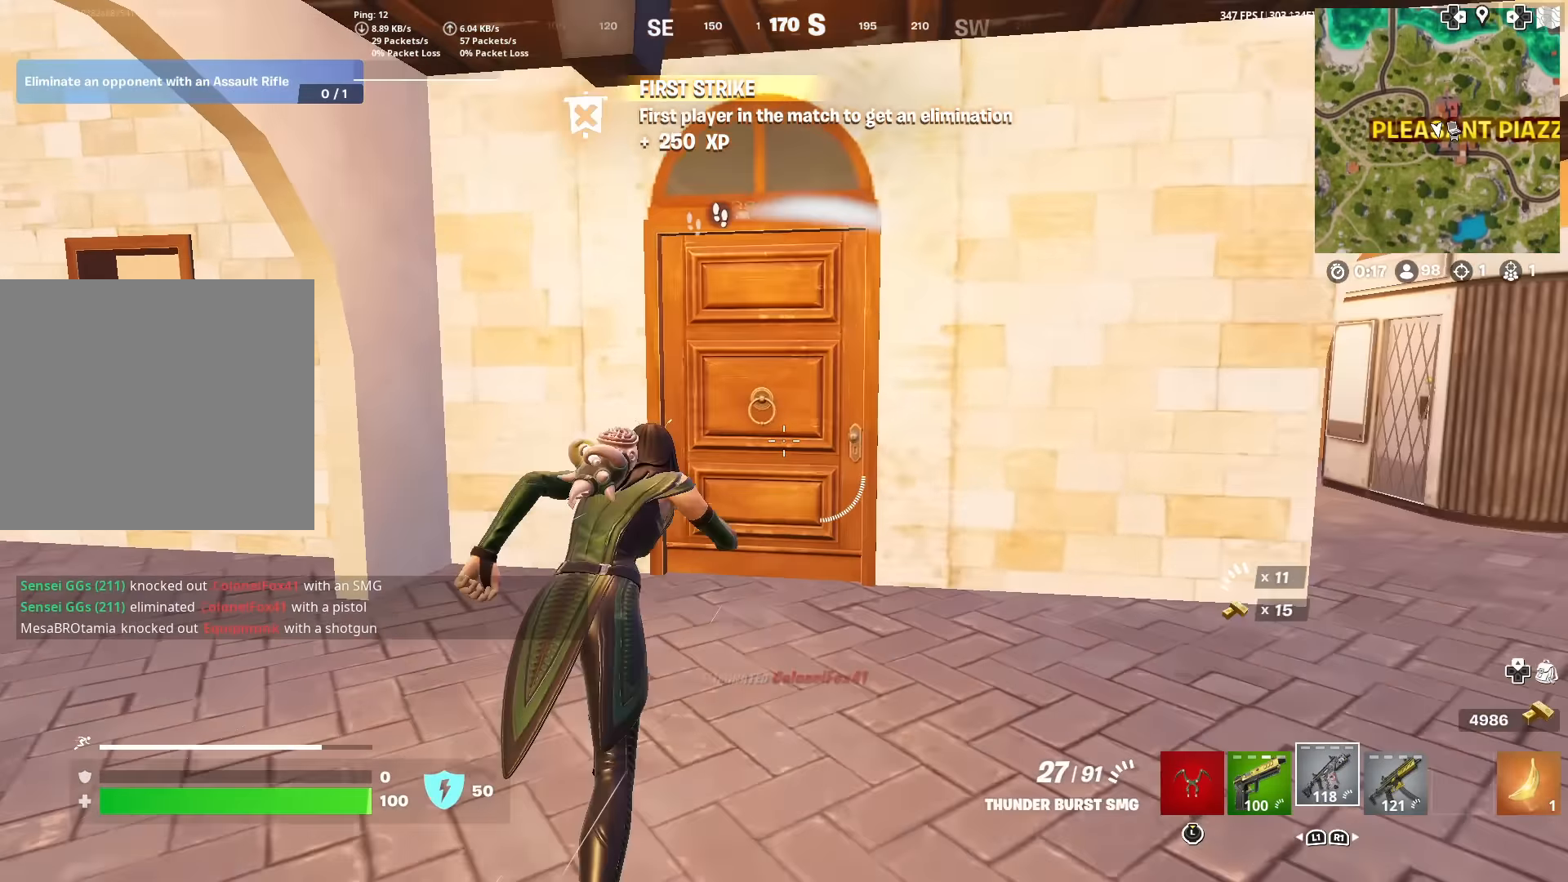
{"buttons": [], "left_stick": "up", "right_stick": "center", "events": []}
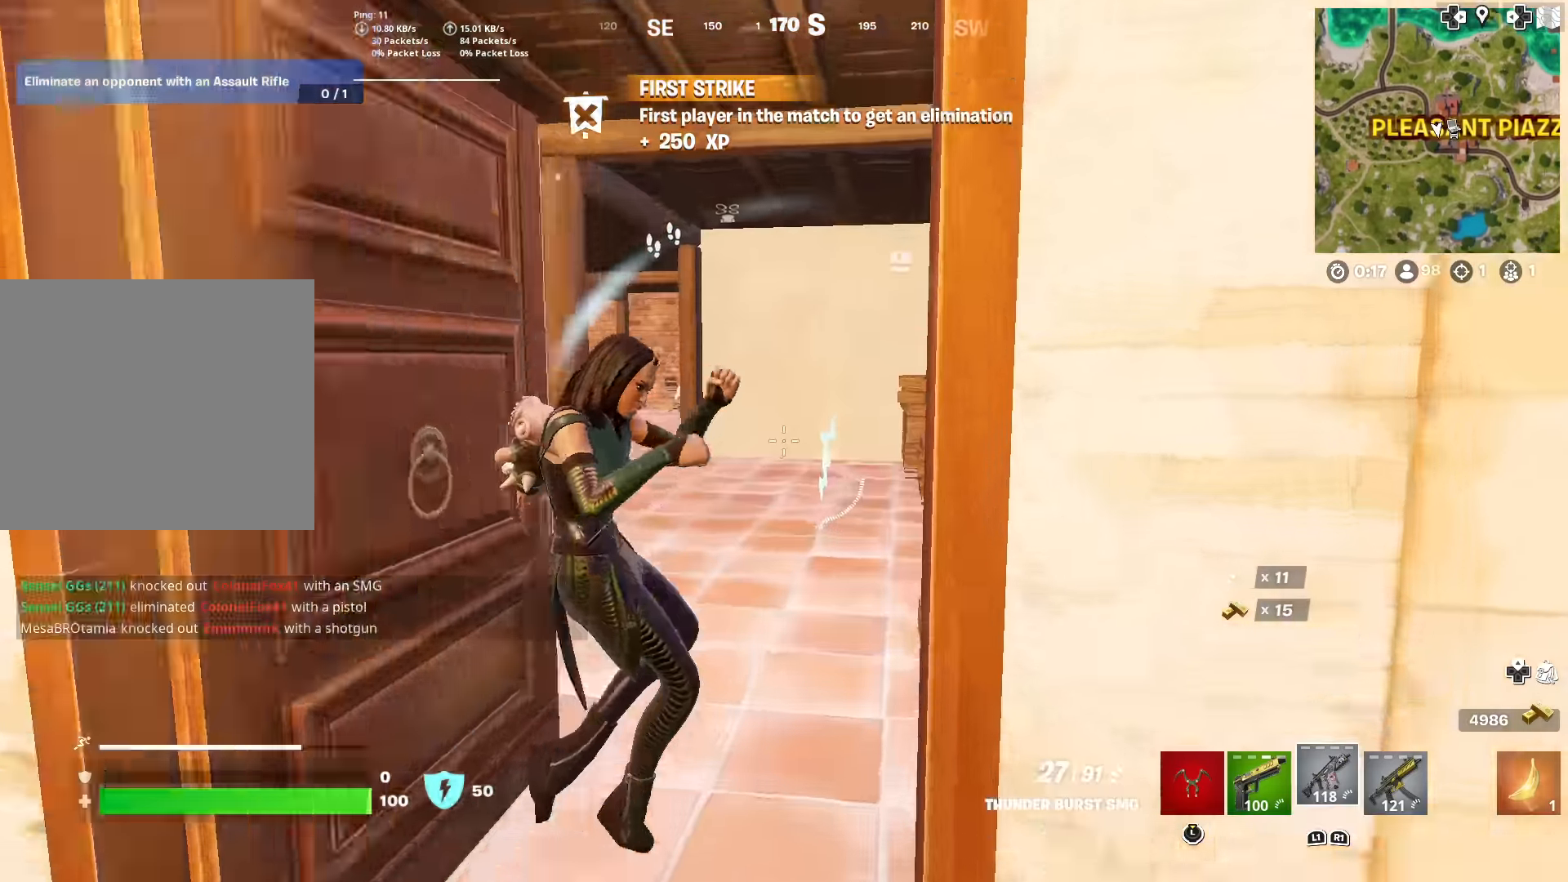
{"buttons": [], "left_stick": "up-right", "right_stick": "center", "events": [[50, "right_stick", "left"], [117, "left_stick", "up-right"], [184, "right_stick", "center"]]}
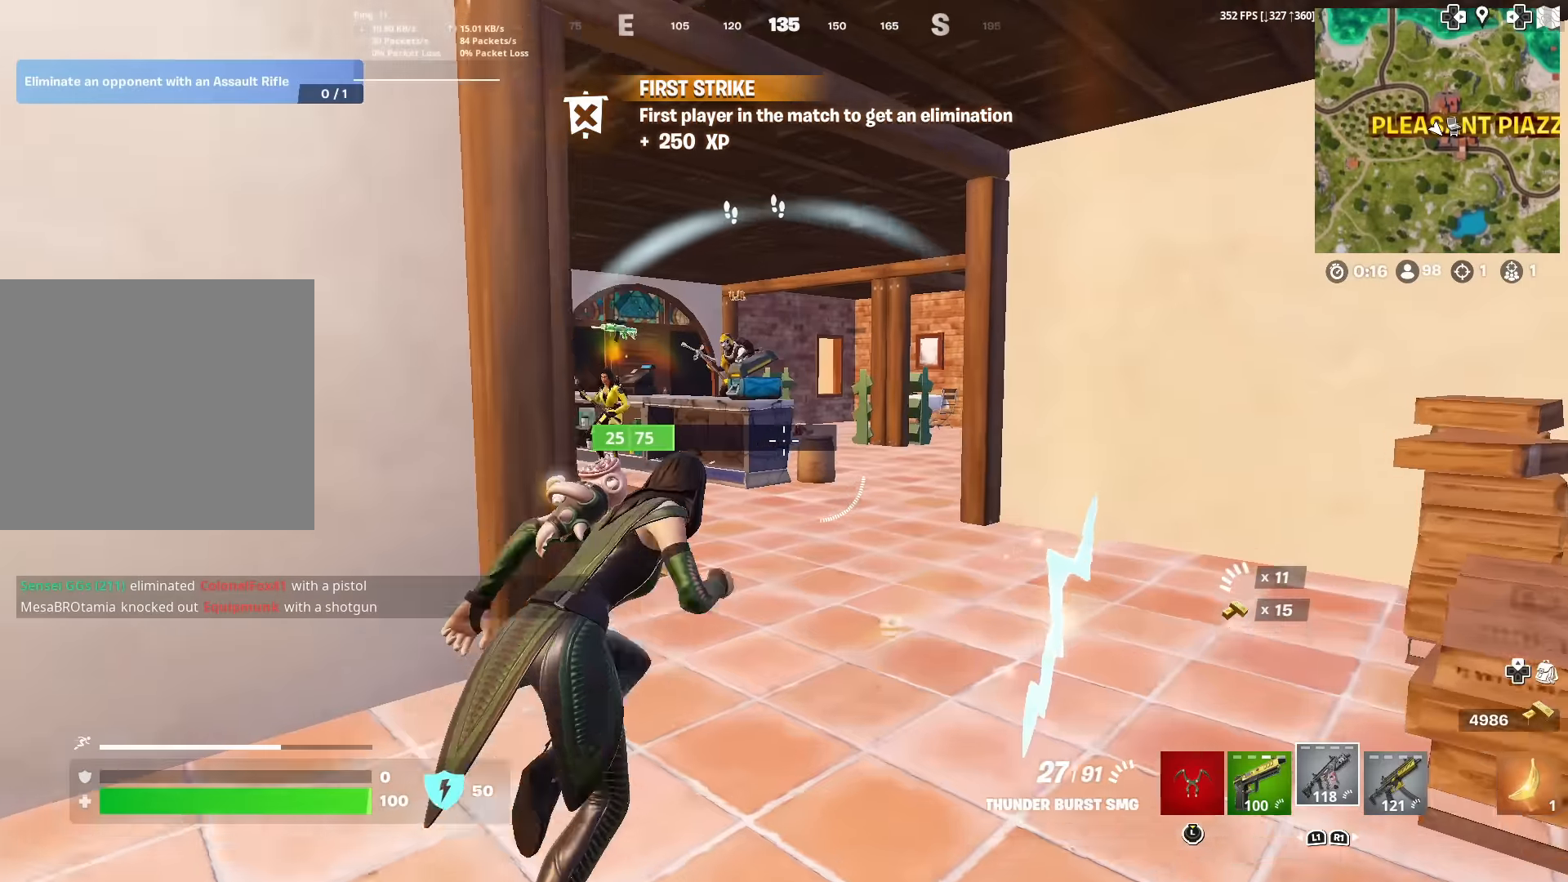
{"buttons": [], "left_stick": "right", "right_stick": "center", "events": [[16, "left_stick", "center"], [66, "left_stick", "down-left"], [200, "left_stick", "up-left"], [250, "right_stick", "up-left"], [400, "left_stick", "up-right"], [400, "right_stick", "down-left"], [467, "left_stick", "right"], [500, "right_stick", "center"]]}
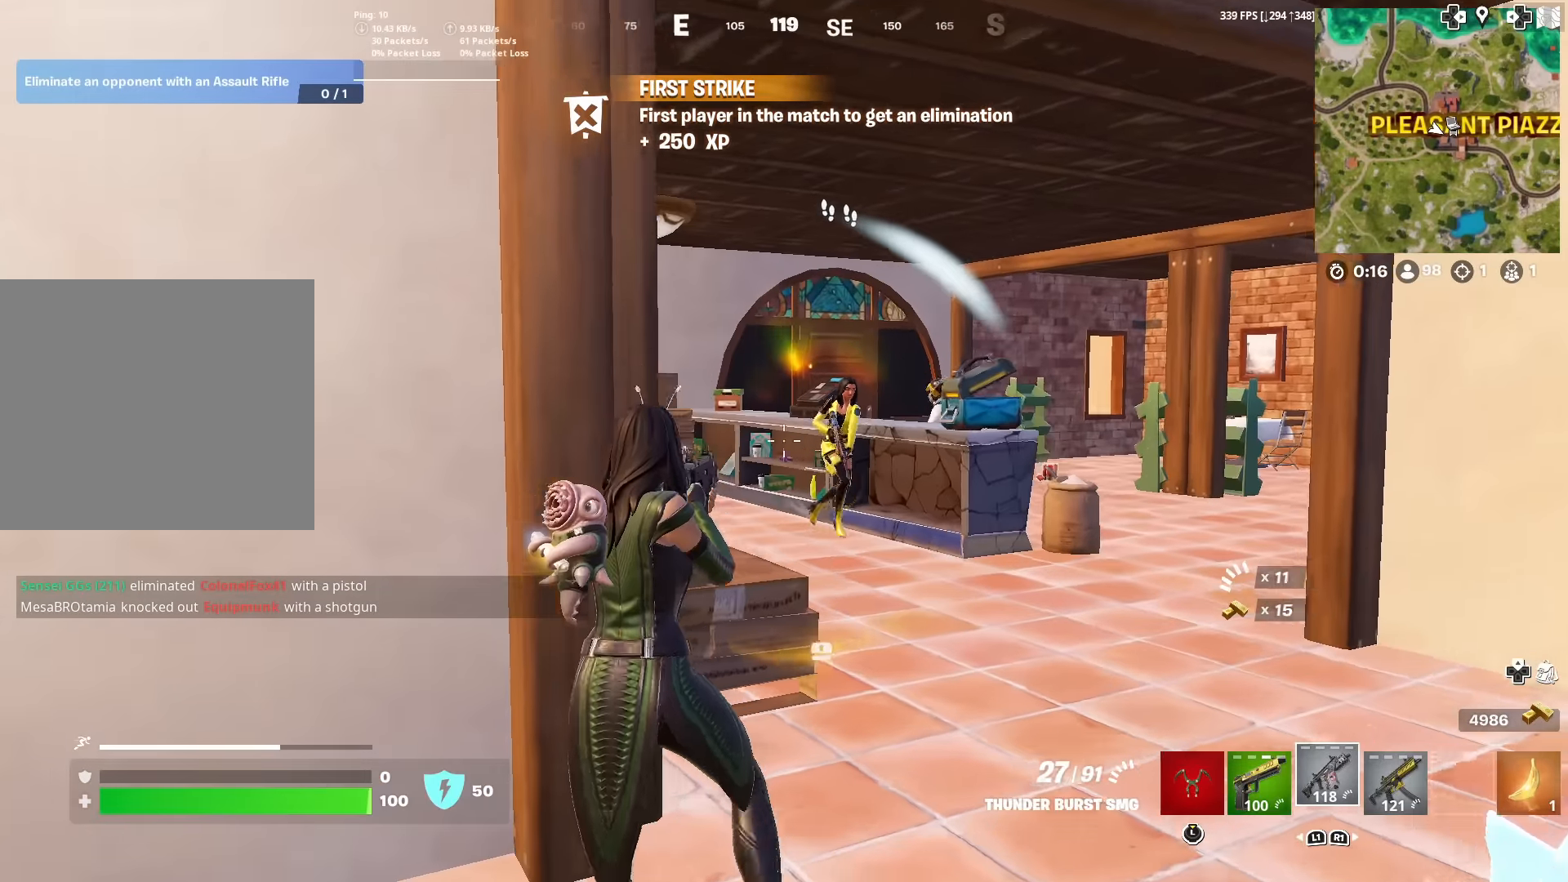
{"buttons": ["R2"], "left_stick": "left", "right_stick": "up", "events": [[117, "R2", "down"], [117, "right_stick", "right"], [200, "right_stick", "down"], [300, "left_stick", "down"], [300, "right_stick", "left"], [367, "left_stick", "left"], [384, "right_stick", "center"], [467, "right_stick", "up"]]}
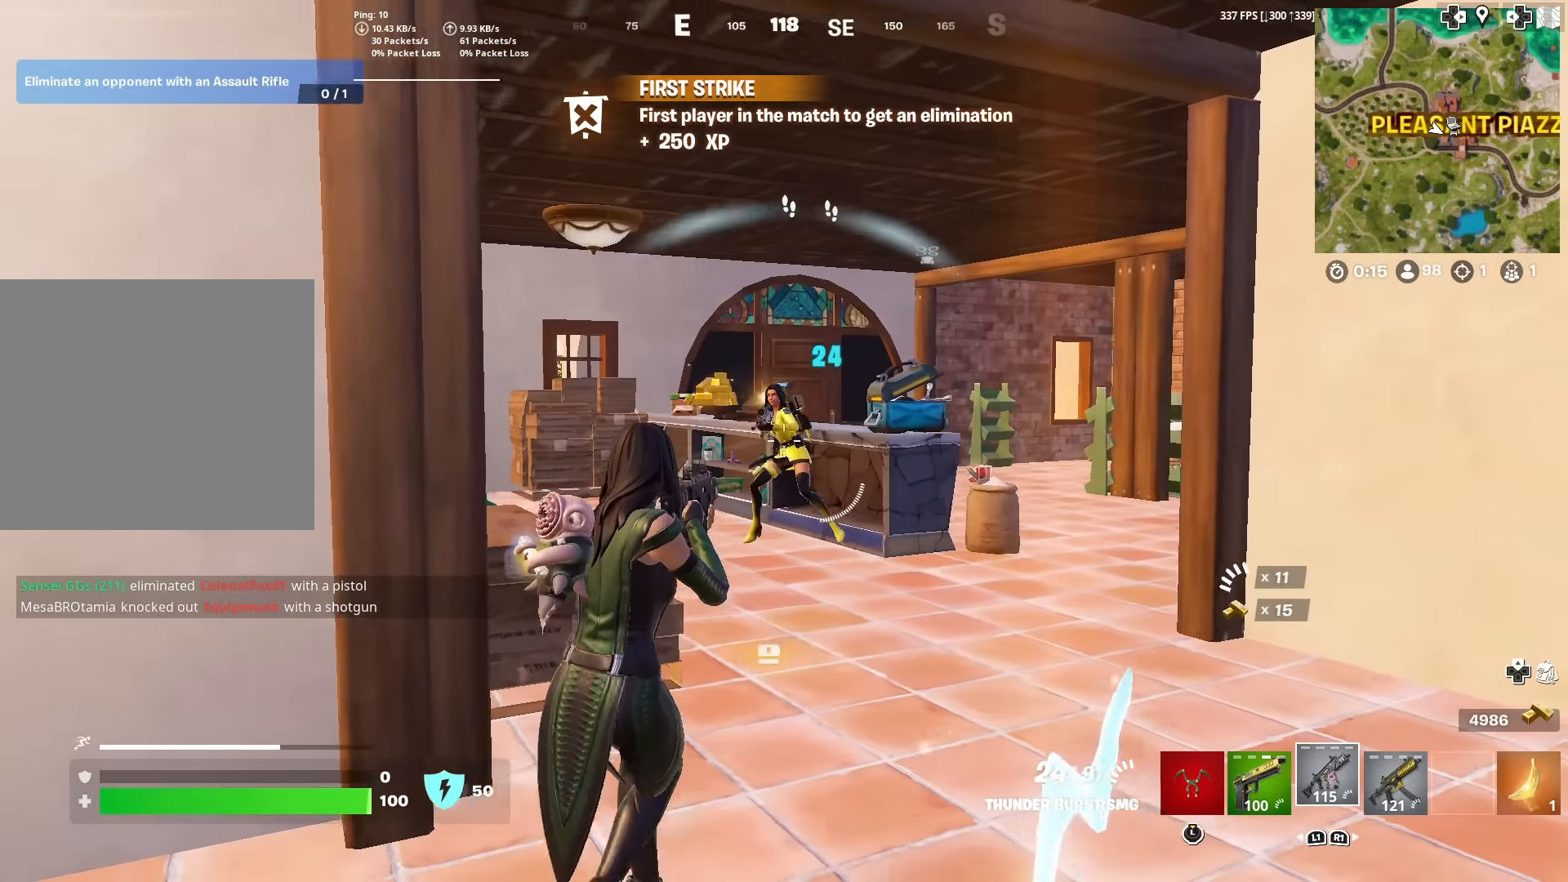
{"buttons": ["R2"], "left_stick": "right", "right_stick": "left", "events": [[33, "right_stick", "center"], [166, "left_stick", "up"], [216, "left_stick", "up-right"], [283, "right_stick", "left"], [400, "left_stick", "right"]]}
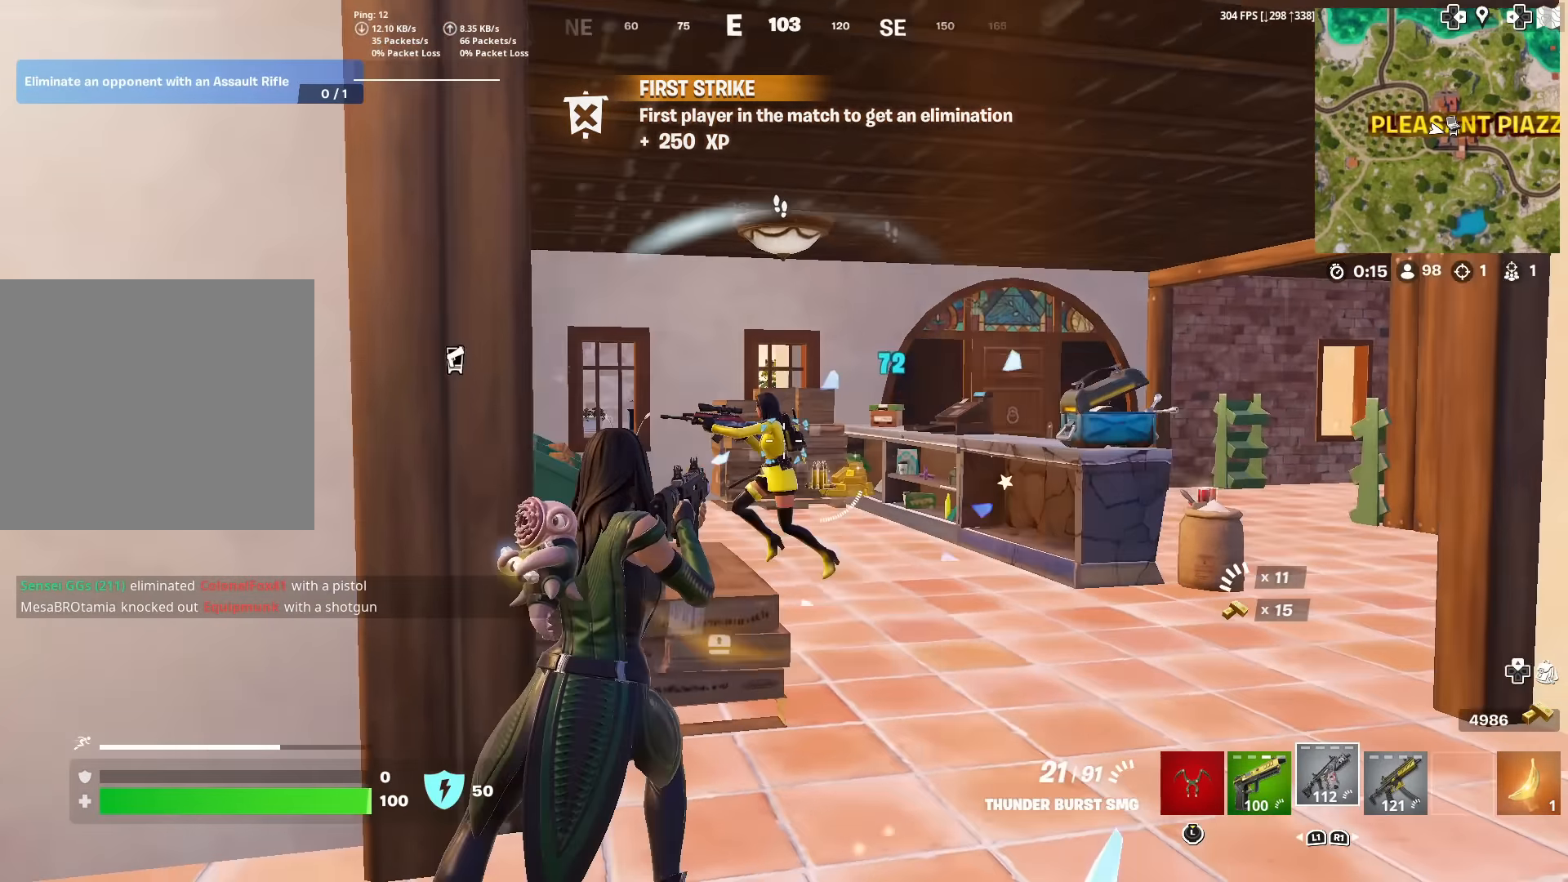
{"buttons": ["CROSS", "R2"], "left_stick": "down-right", "right_stick": "center", "events": [[167, "right_stick", "center"], [267, "left_stick", "down-right"], [317, "right_stick", "down-left"], [434, "CROSS", "down"], [467, "right_stick", "center"]]}
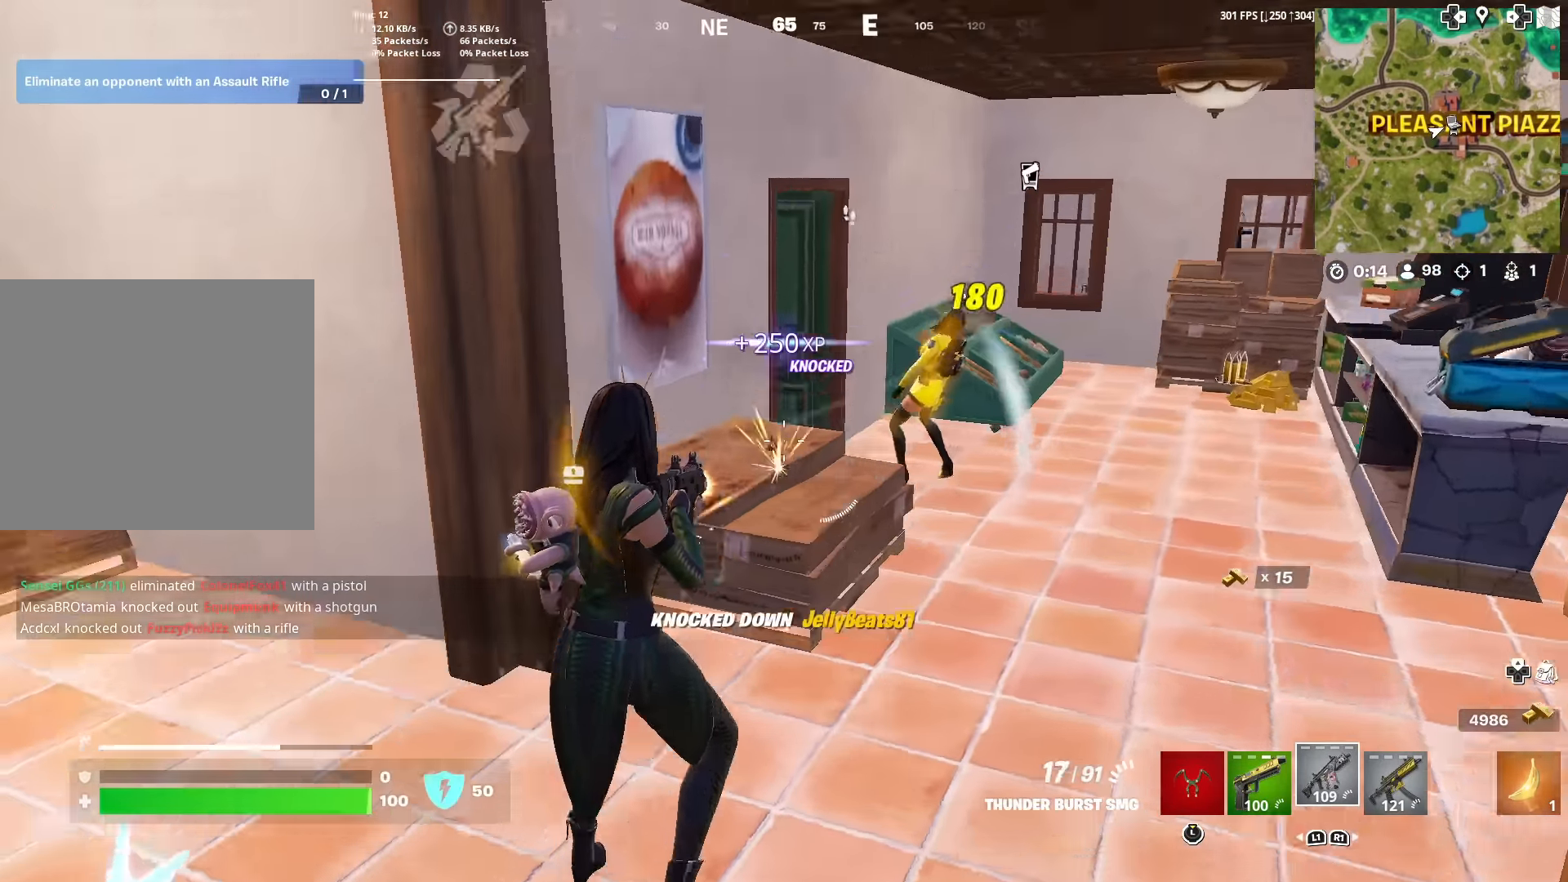
{"buttons": [], "left_stick": "up", "right_stick": "center", "events": [[100, "CROSS", "up"], [183, "R2", "up"], [200, "right_stick", "right"], [317, "left_stick", "up-right"], [367, "left_stick", "up"], [367, "right_stick", "center"]]}
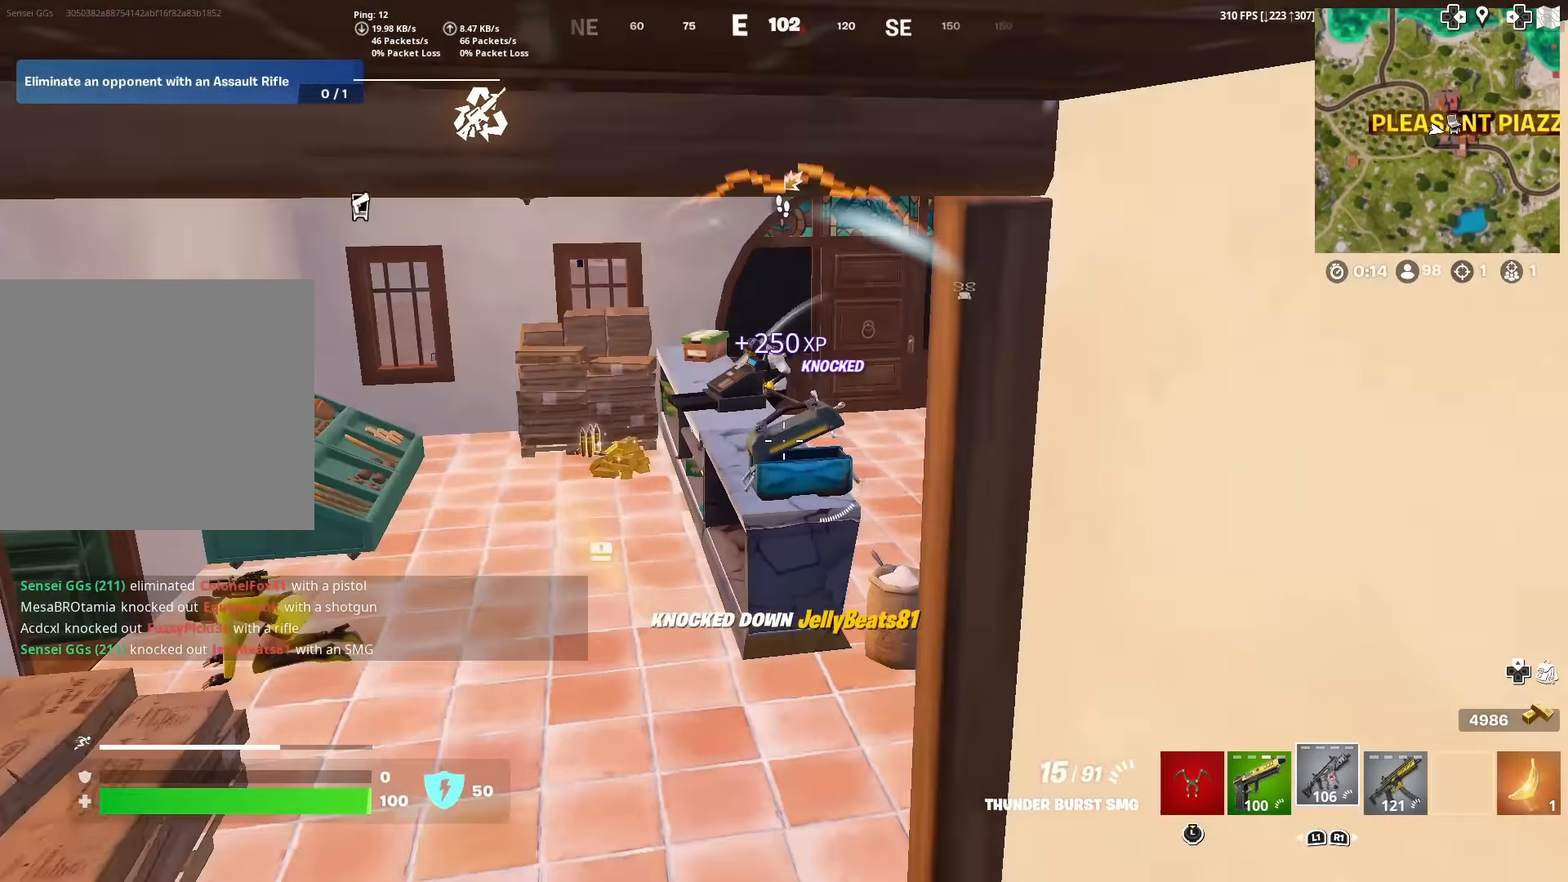
{"buttons": [], "left_stick": "up-left", "right_stick": "center", "events": [[84, "right_stick", "up-left"], [184, "right_stick", "center"], [451, "left_stick", "up-left"]]}
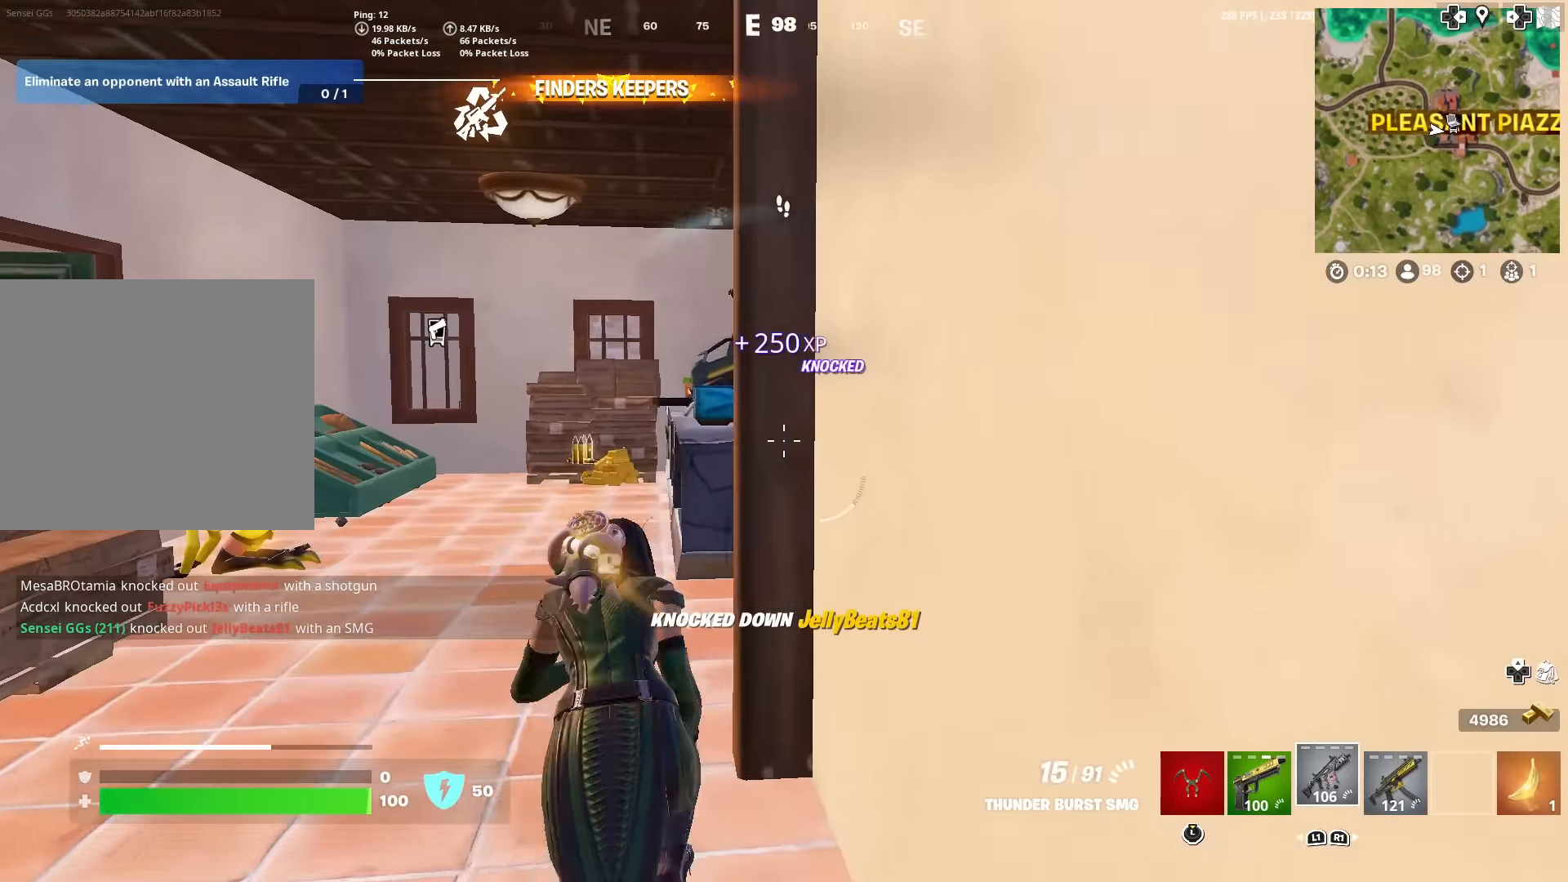
{"buttons": [], "left_stick": "right", "right_stick": "down", "events": [[100, "left_stick", "up"], [267, "CROSS", "down"], [333, "left_stick", "down-right"], [350, "CROSS", "up"], [483, "right_stick", "down"], [500, "left_stick", "right"]]}
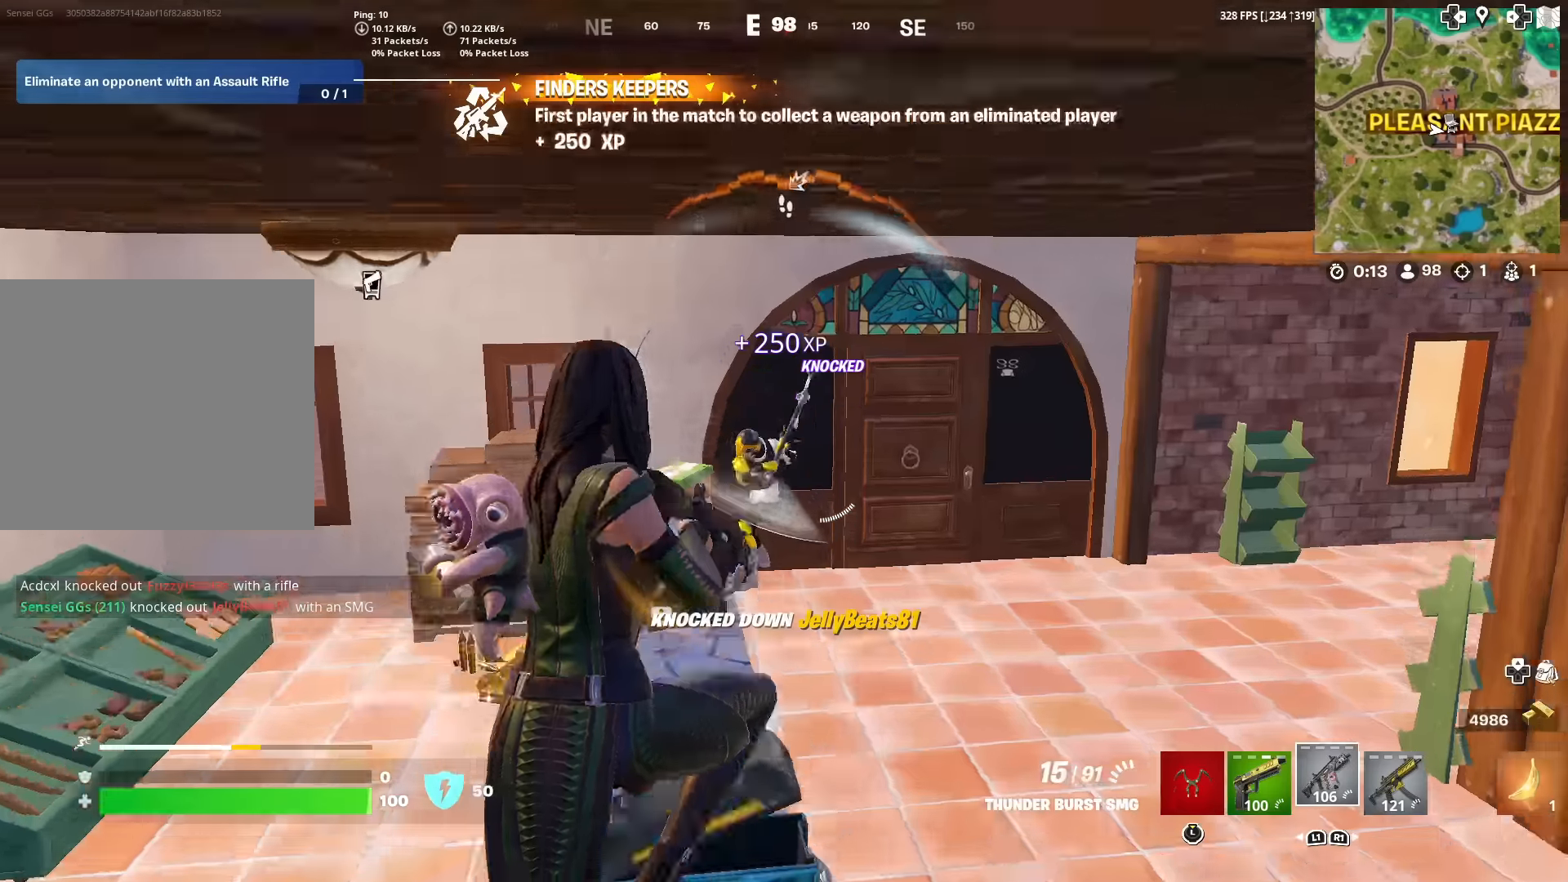
{"buttons": ["R2"], "left_stick": "down-right", "right_stick": "up-left", "events": [[134, "R2", "down"], [150, "right_stick", "down-left"], [217, "left_stick", "down-right"], [334, "right_stick", "up-left"]]}
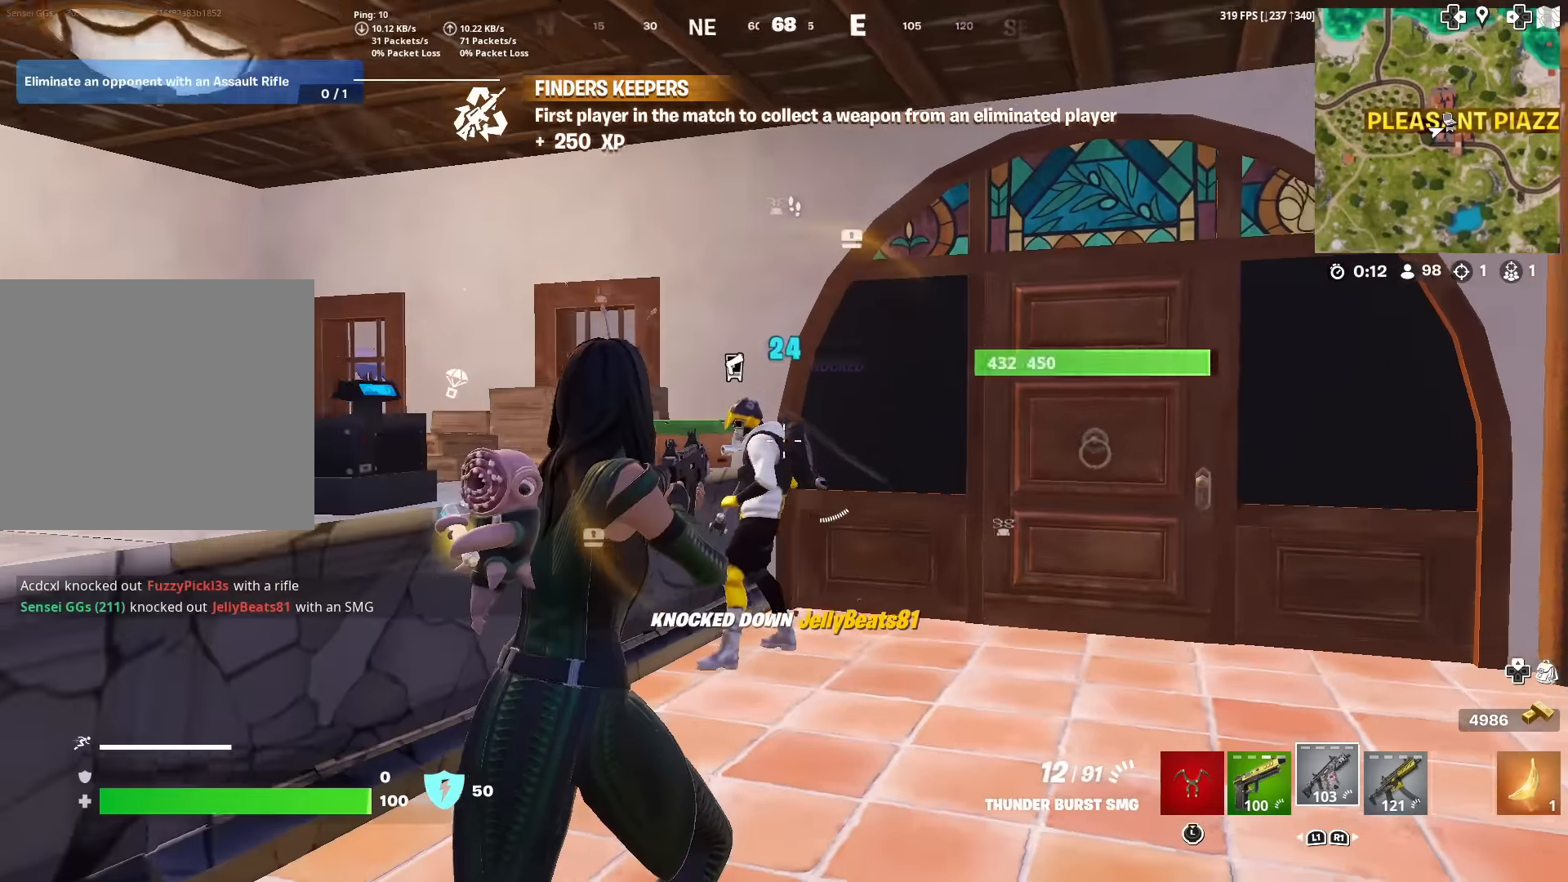
{"buttons": ["R2"], "left_stick": "left", "right_stick": "center", "events": [[33, "right_stick", "left"], [200, "right_stick", "center"], [267, "right_stick", "down"], [400, "right_stick", "center"], [433, "left_stick", "left"]]}
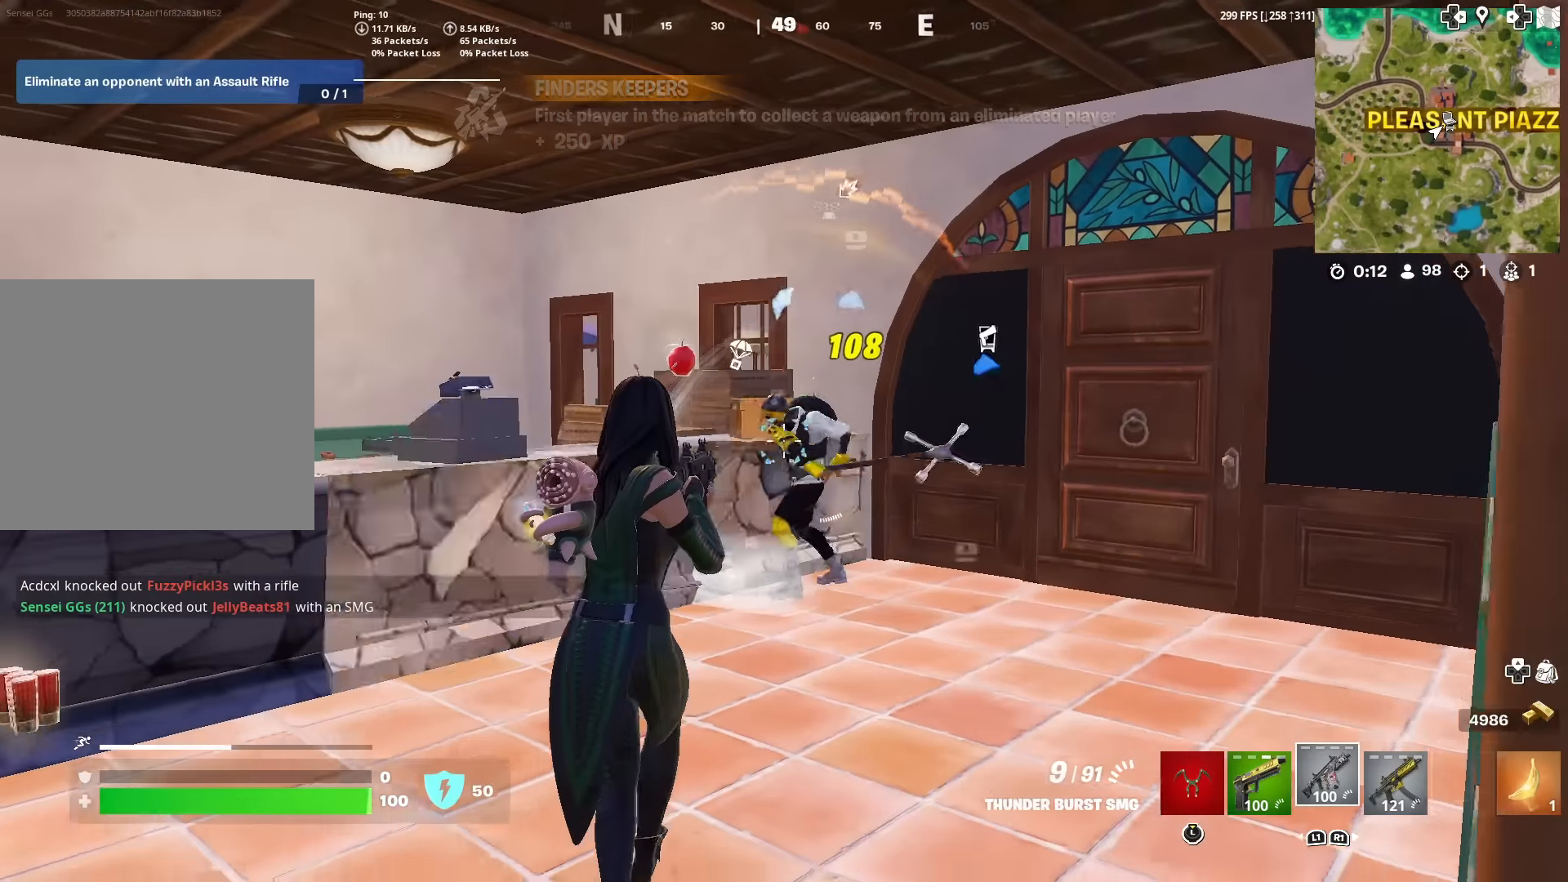
{"buttons": ["R2"], "left_stick": "up", "right_stick": "center", "events": [[100, "left_stick", "up-left"], [117, "right_stick", "right"], [300, "right_stick", "center"], [467, "left_stick", "up"]]}
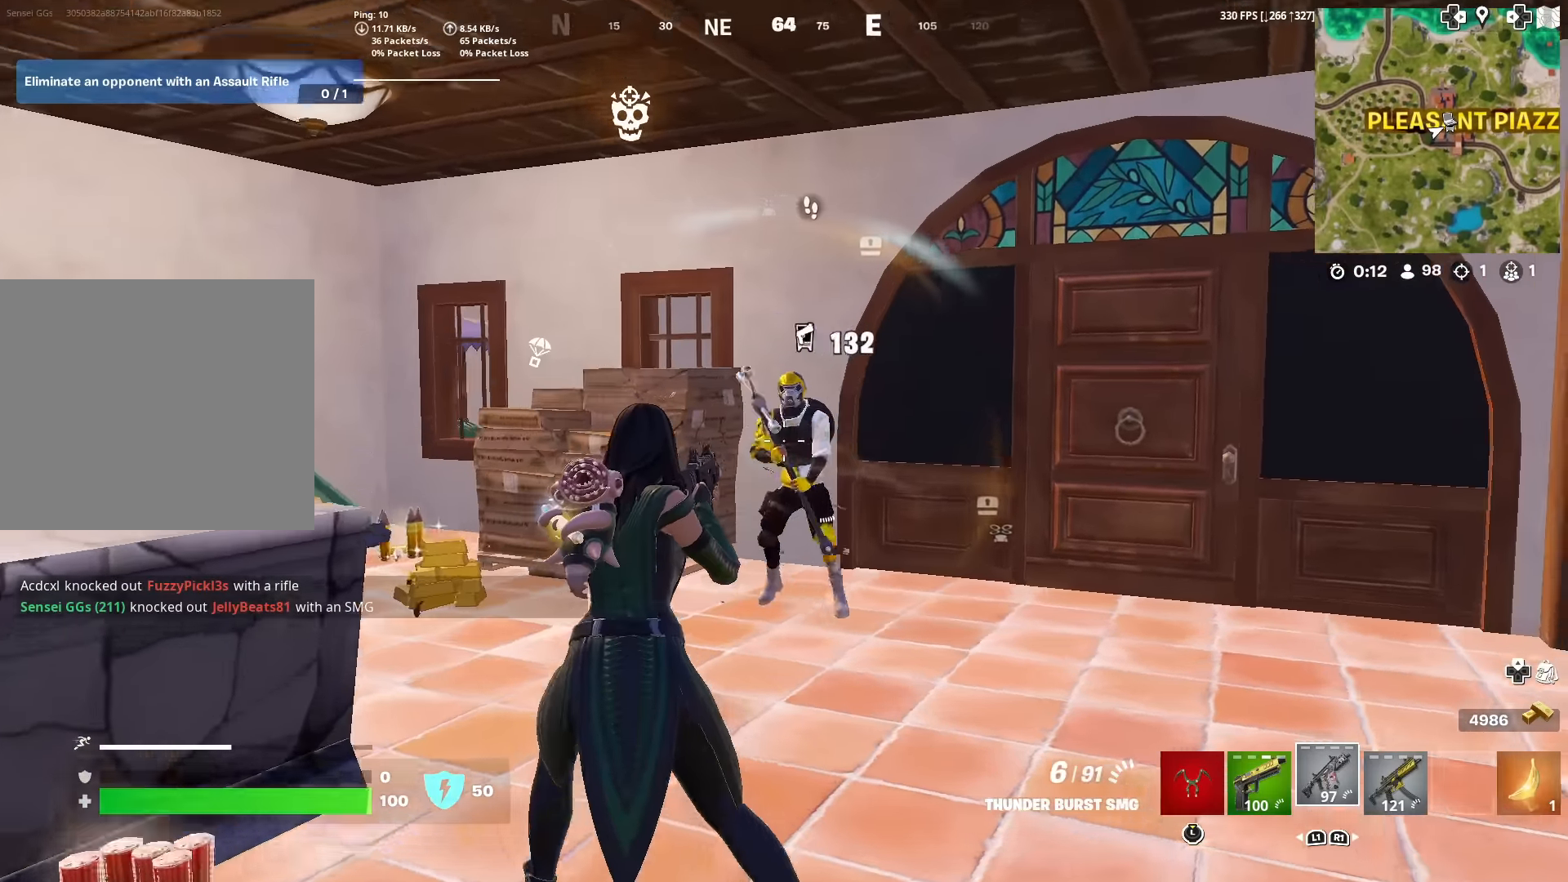
{"buttons": [], "left_stick": "up-right", "right_stick": "down", "events": [[167, "right_stick", "left"], [183, "left_stick", "right"], [284, "right_stick", "center"], [384, "left_stick", "up-right"], [400, "R2", "up"], [417, "right_stick", "down"]]}
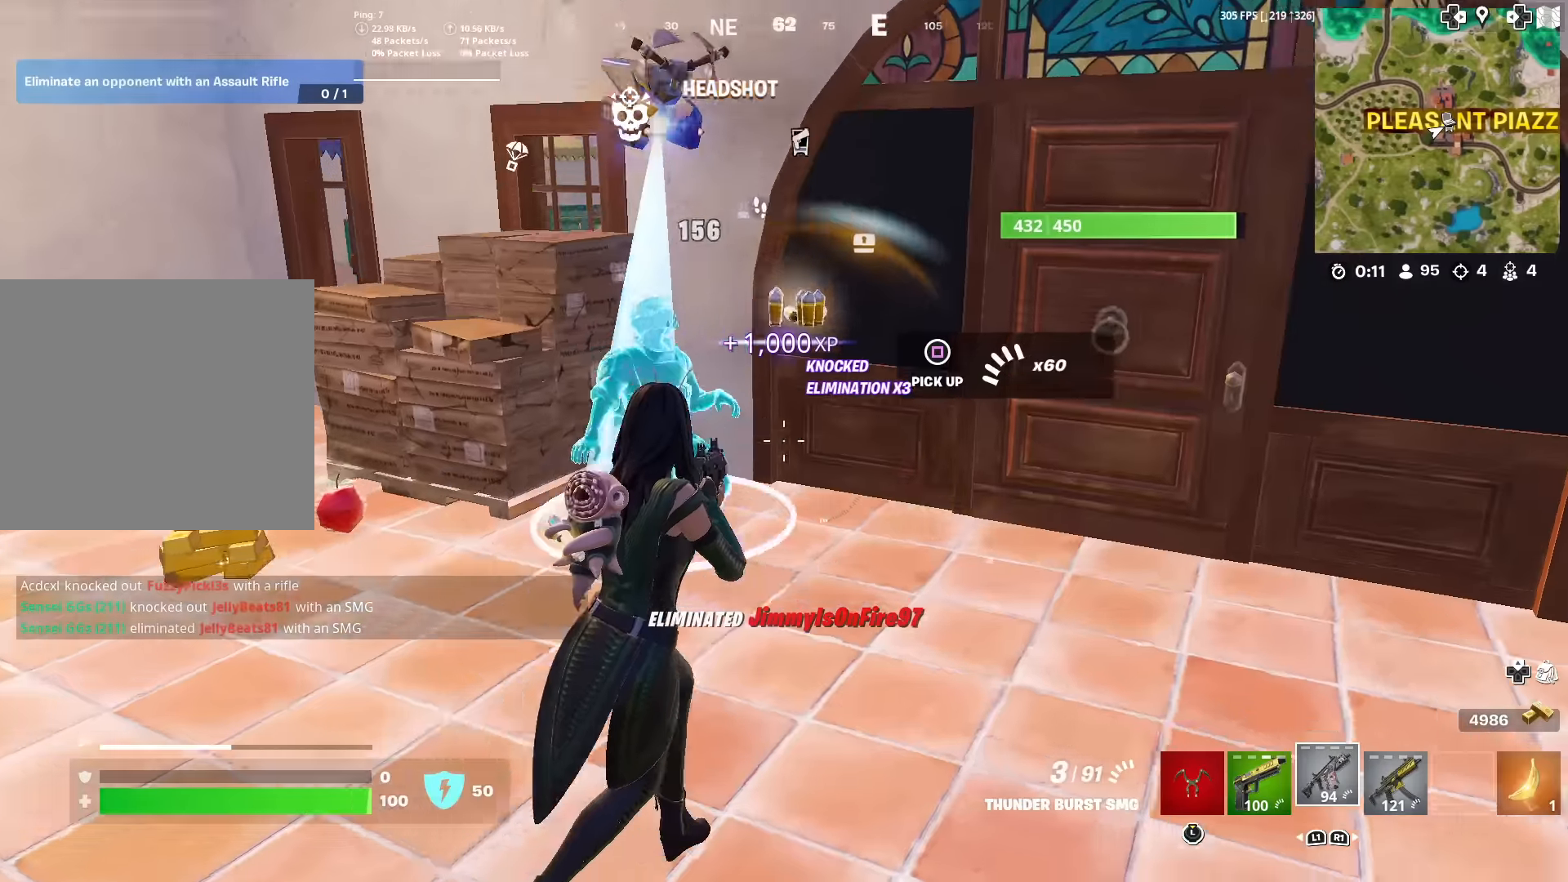
{"buttons": [], "left_stick": "up", "right_stick": "left", "events": [[17, "left_stick", "up"], [50, "right_stick", "center"], [284, "left_stick", "up-right"], [351, "right_stick", "left"], [384, "left_stick", "up"]]}
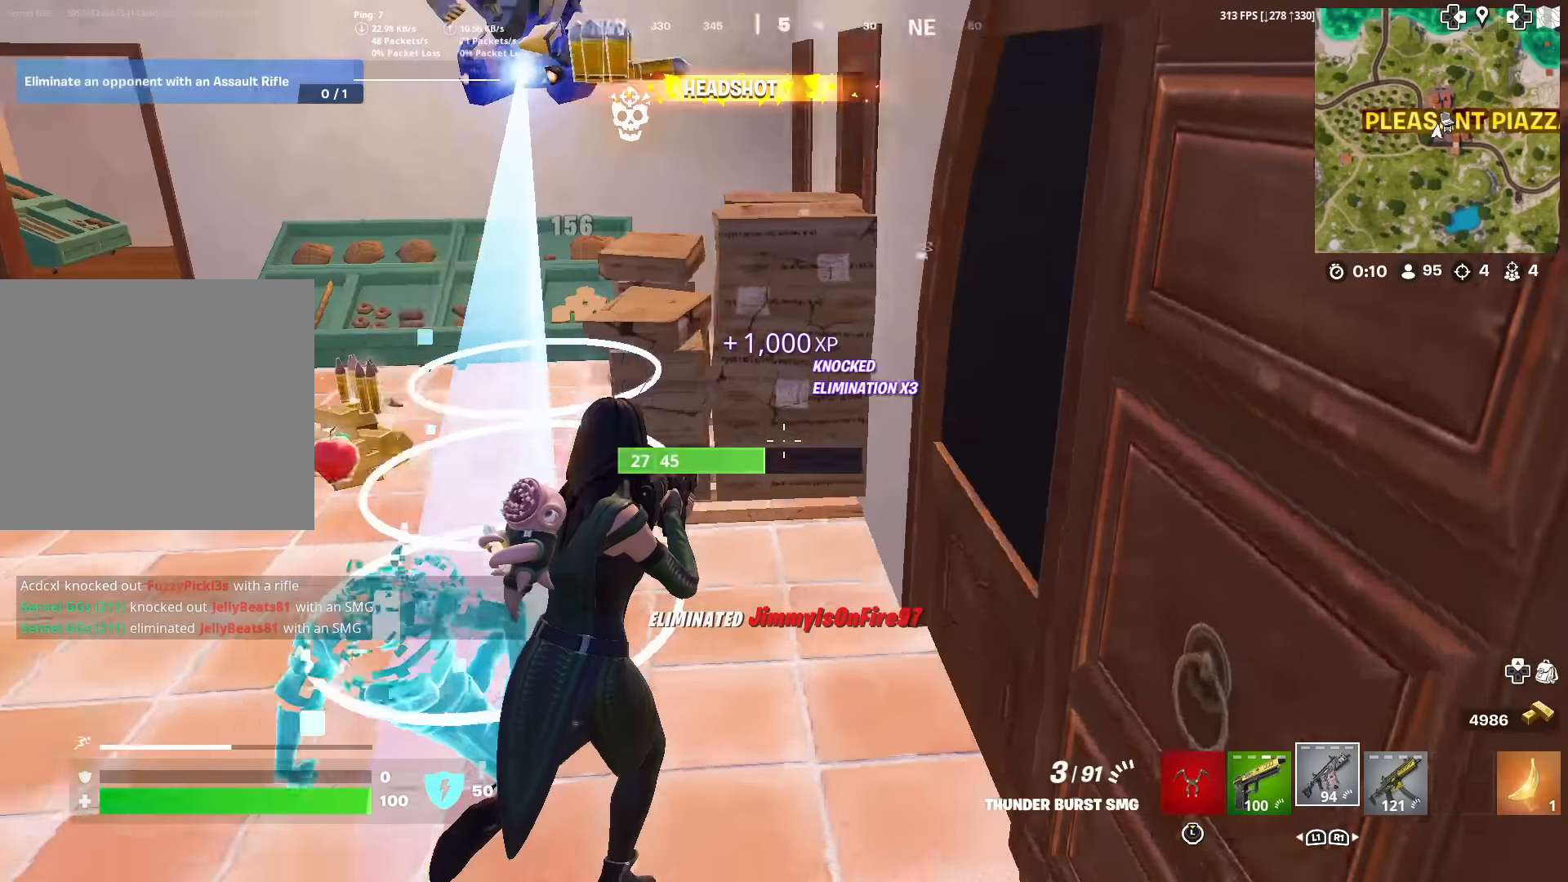
{"buttons": [], "left_stick": "up", "right_stick": "center", "events": [[150, "right_stick", "center"]]}
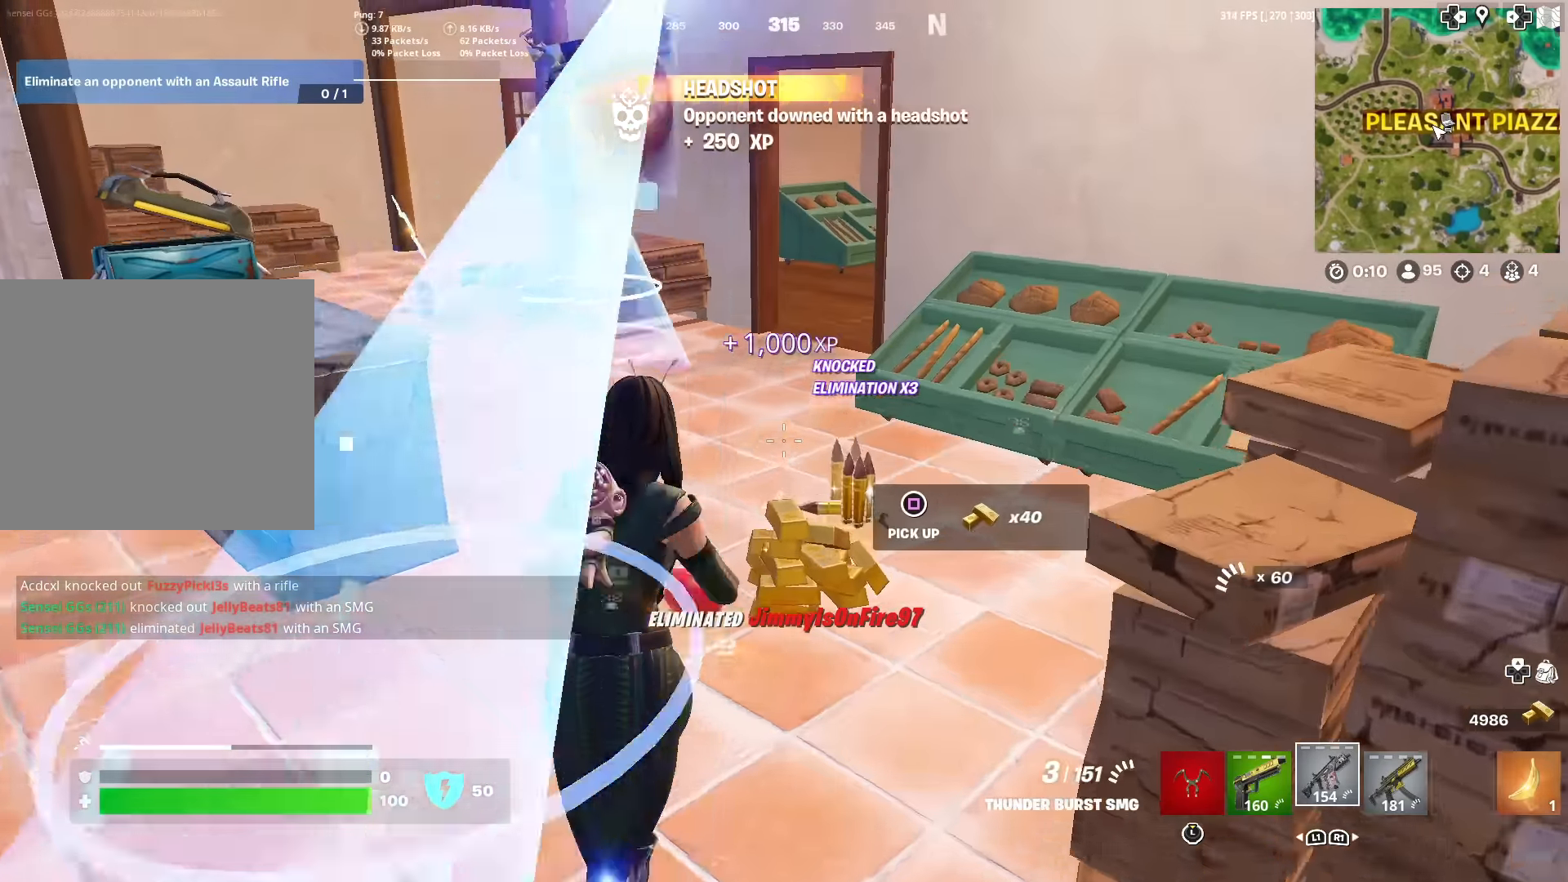
{"buttons": [], "left_stick": "up-left", "right_stick": "center", "events": [[401, "left_stick", "up-left"], [418, "SQUARE", "down"], [434, "right_stick", "left"], [484, "SQUARE", "up"], [484, "right_stick", "center"]]}
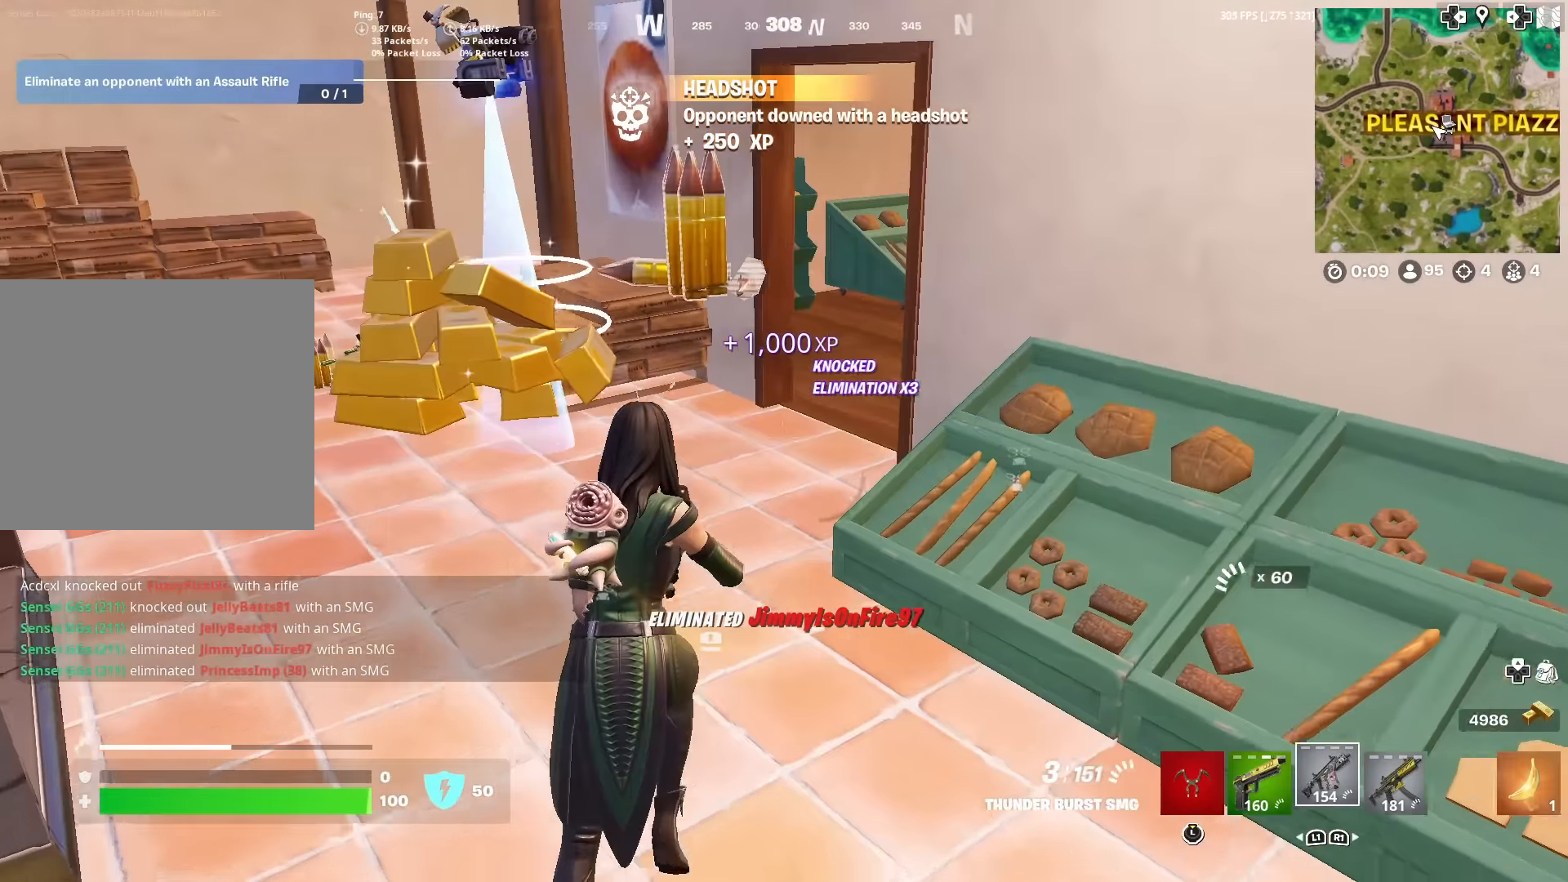
{"buttons": [], "left_stick": "up-left", "right_stick": "left", "events": [[67, "SQUARE", "down"], [150, "SQUARE", "up"], [417, "right_stick", "left"]]}
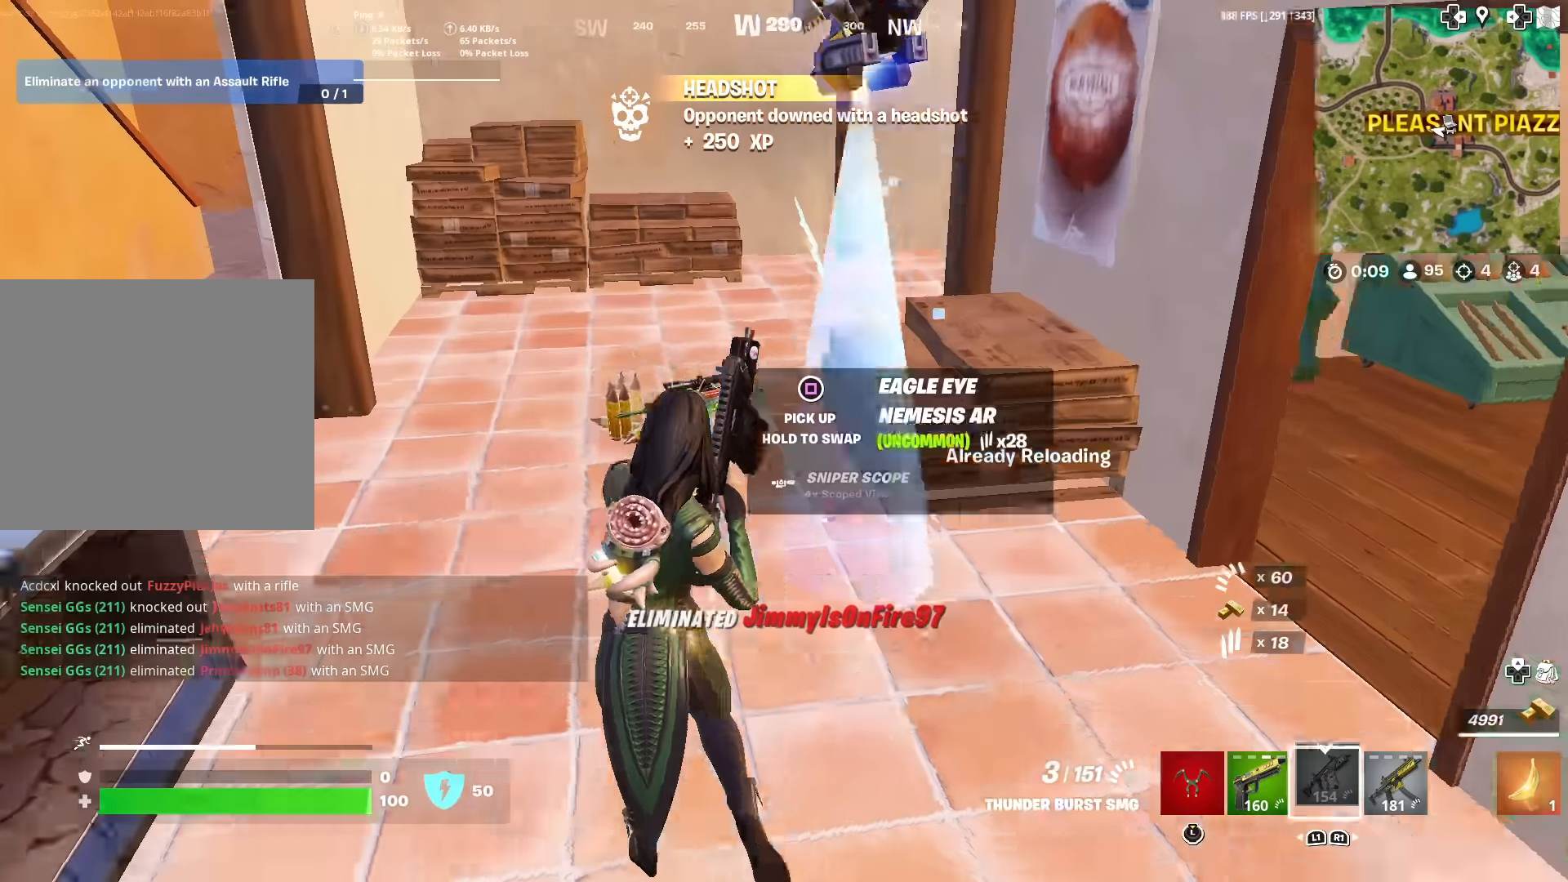
{"buttons": [], "left_stick": "up", "right_stick": "center", "events": [[17, "right_stick", "center"], [101, "left_stick", "up"]]}
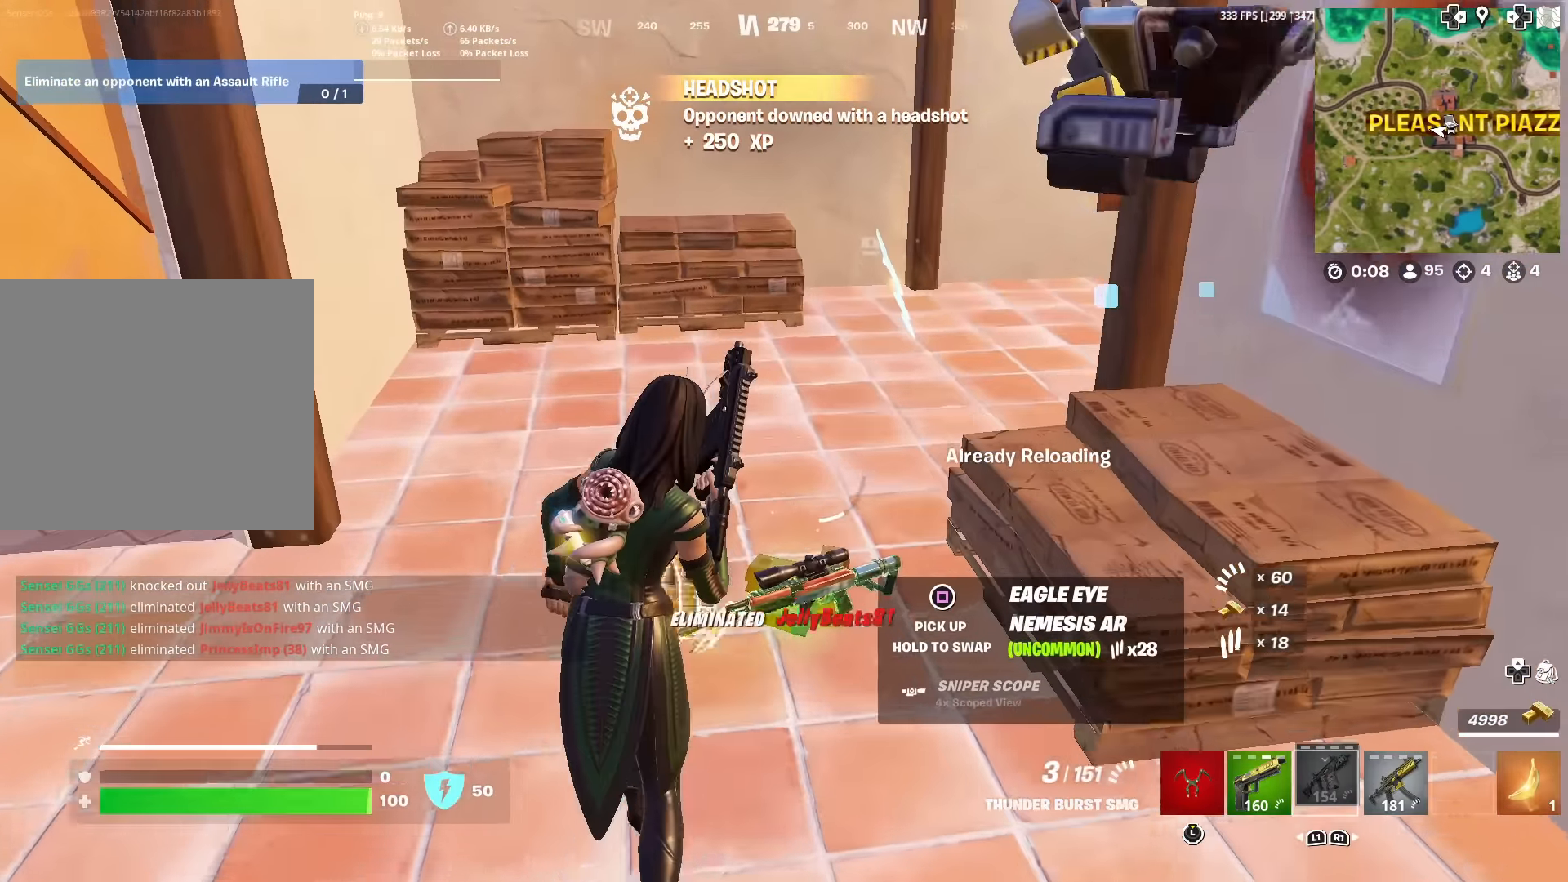
{"buttons": ["R3"], "left_stick": "down-right", "right_stick": "center", "events": [[217, "right_stick", "right"], [250, "R3", "down"], [284, "left_stick", "left"], [317, "R3", "up"], [400, "left_stick", "down"], [417, "R3", "down"], [450, "right_stick", "center"], [467, "left_stick", "down-right"]]}
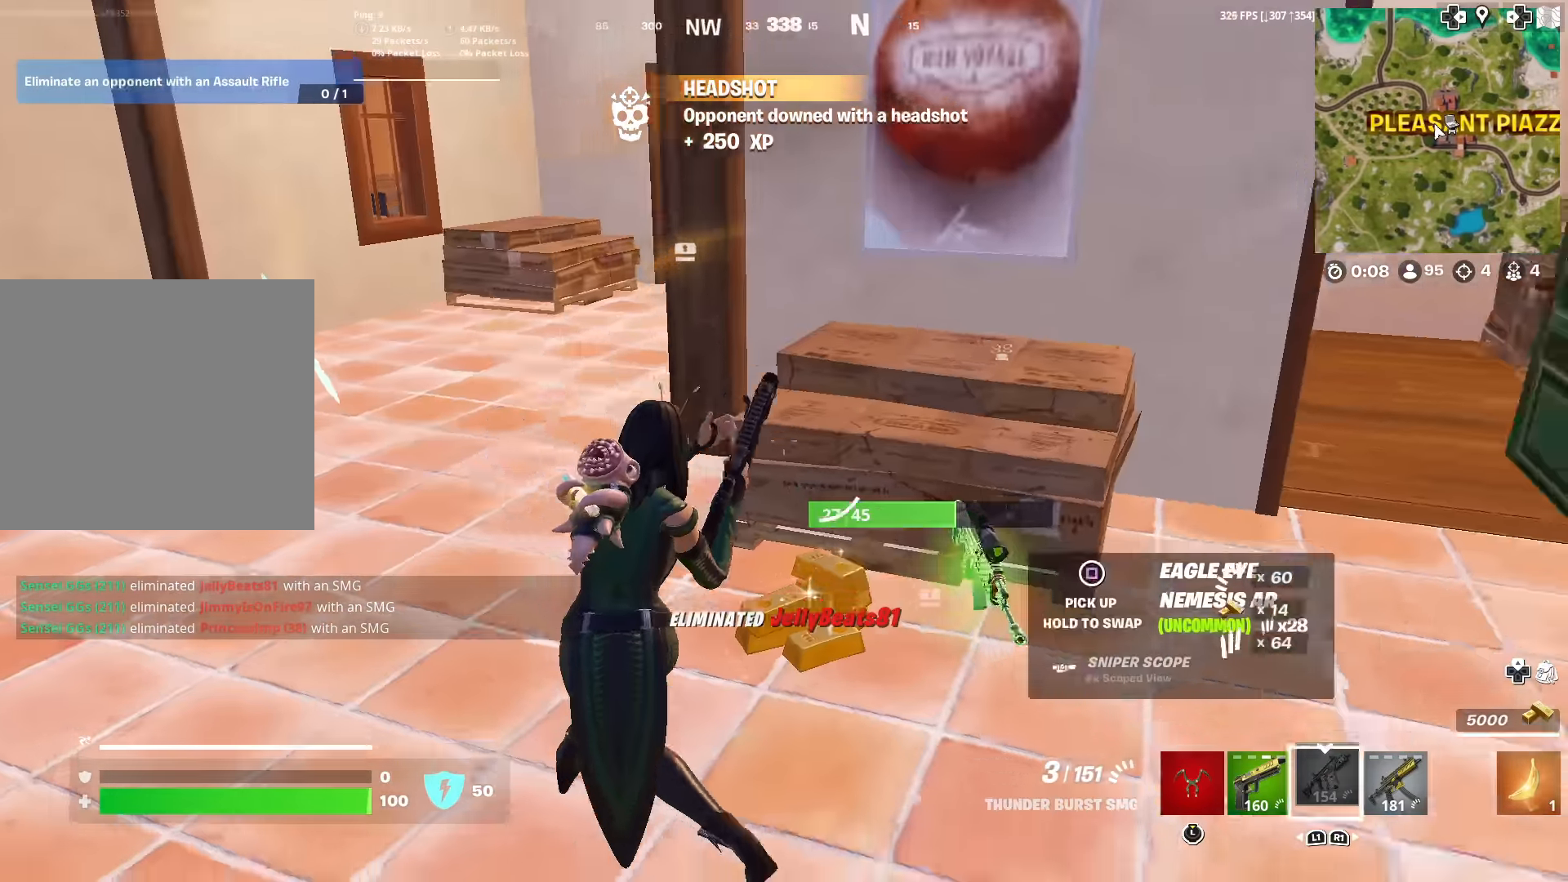
{"buttons": [], "left_stick": "up-left", "right_stick": "center", "events": [[50, "R3", "up"], [50, "right_stick", "right"], [167, "left_stick", "down"], [167, "right_stick", "center"], [351, "left_stick", "left"], [367, "right_stick", "right"], [468, "left_stick", "up-left"], [468, "right_stick", "center"]]}
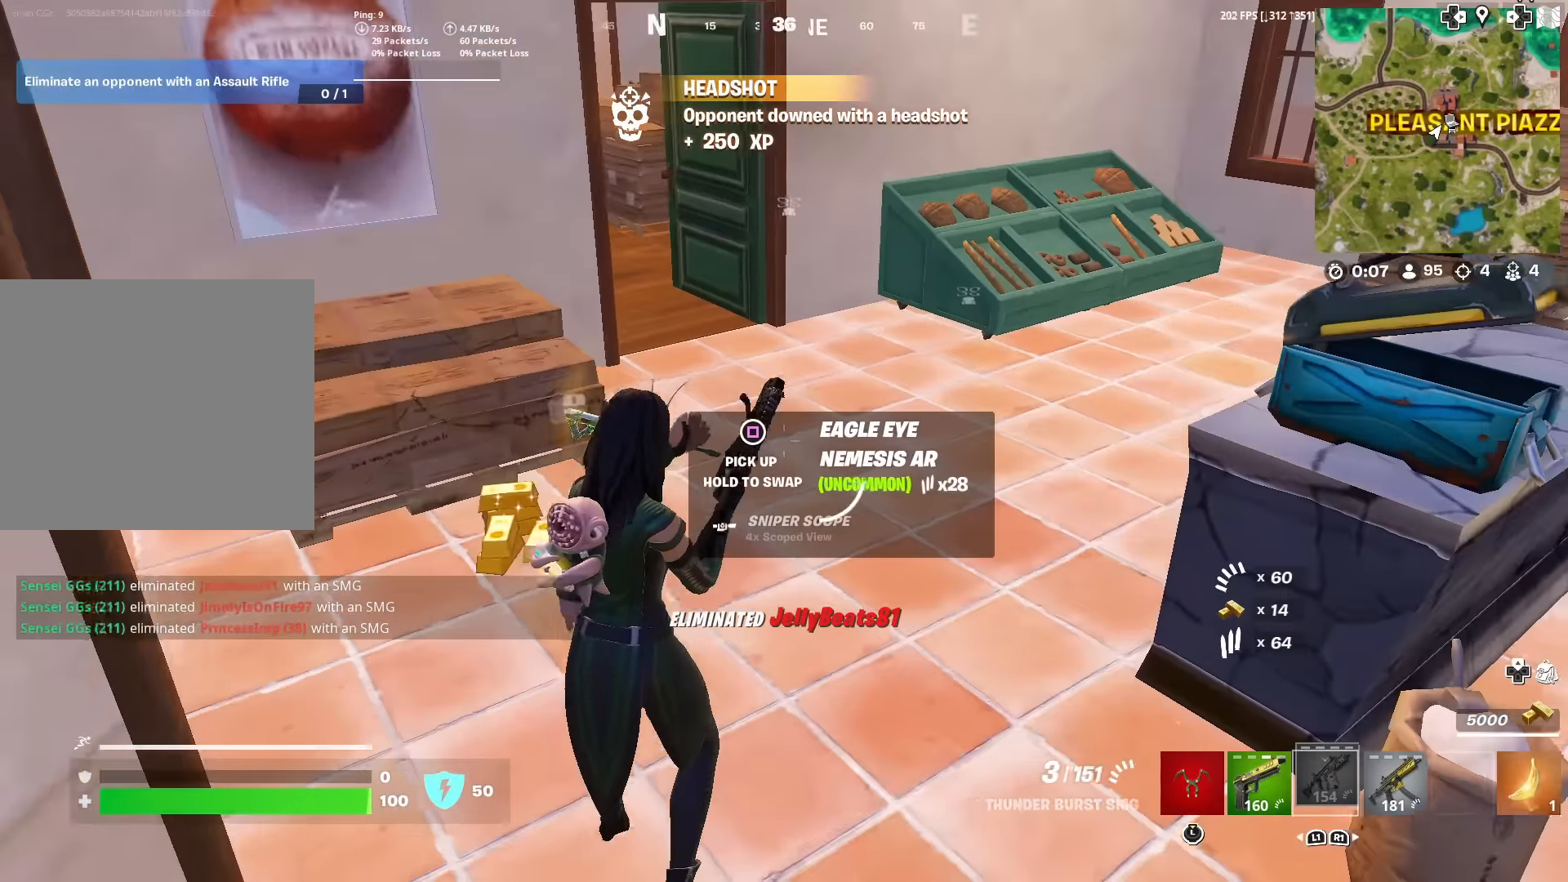
{"buttons": ["SQUARE"], "left_stick": "up", "right_stick": "down-right", "events": [[250, "R1", "down"], [367, "R1", "up"], [384, "SQUARE", "down"], [450, "right_stick", "down-right"], [484, "left_stick", "up"]]}
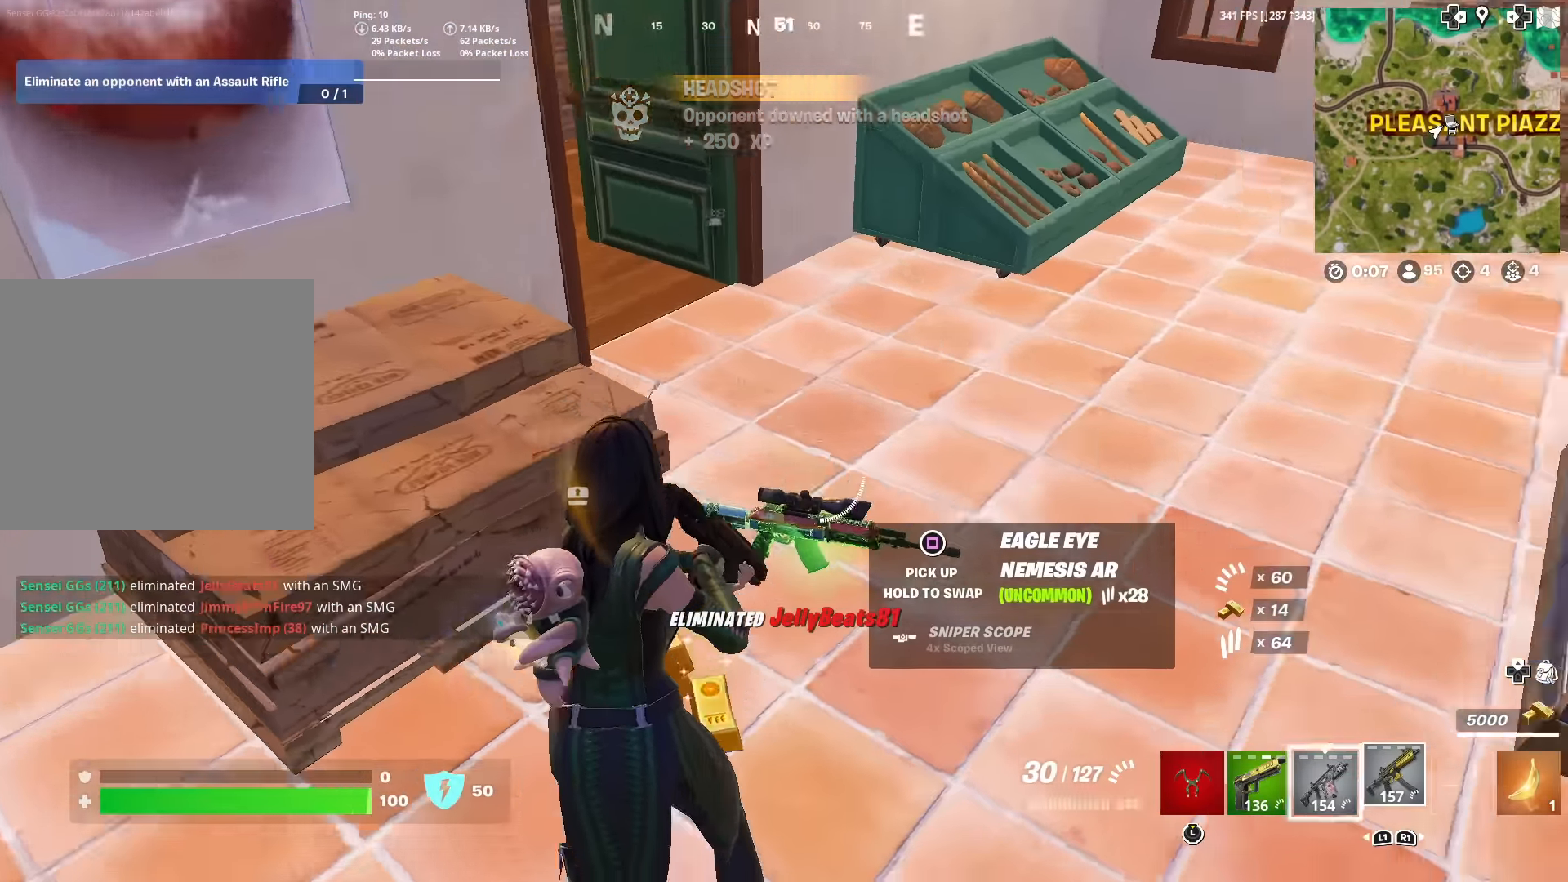
{"buttons": [], "left_stick": "up", "right_stick": "up-left", "events": [[117, "right_stick", "down-left"], [184, "right_stick", "center"], [284, "right_stick", "up-left"], [351, "SQUARE", "up"]]}
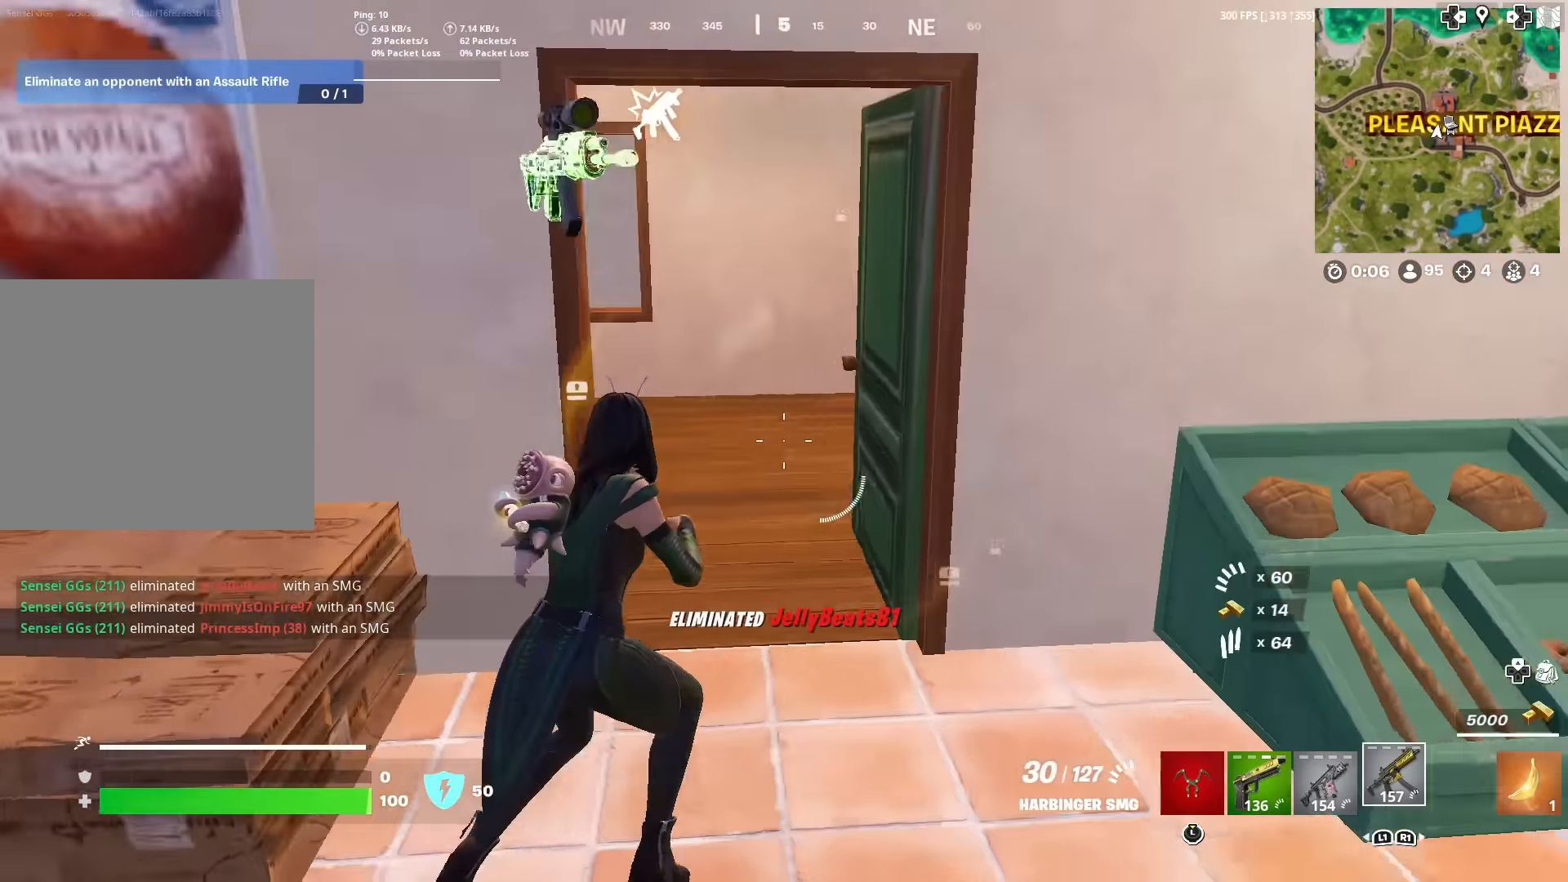
{"buttons": [], "left_stick": "up", "right_stick": "right", "events": [[33, "right_stick", "center"], [183, "right_stick", "left"], [367, "right_stick", "center"], [484, "right_stick", "right"]]}
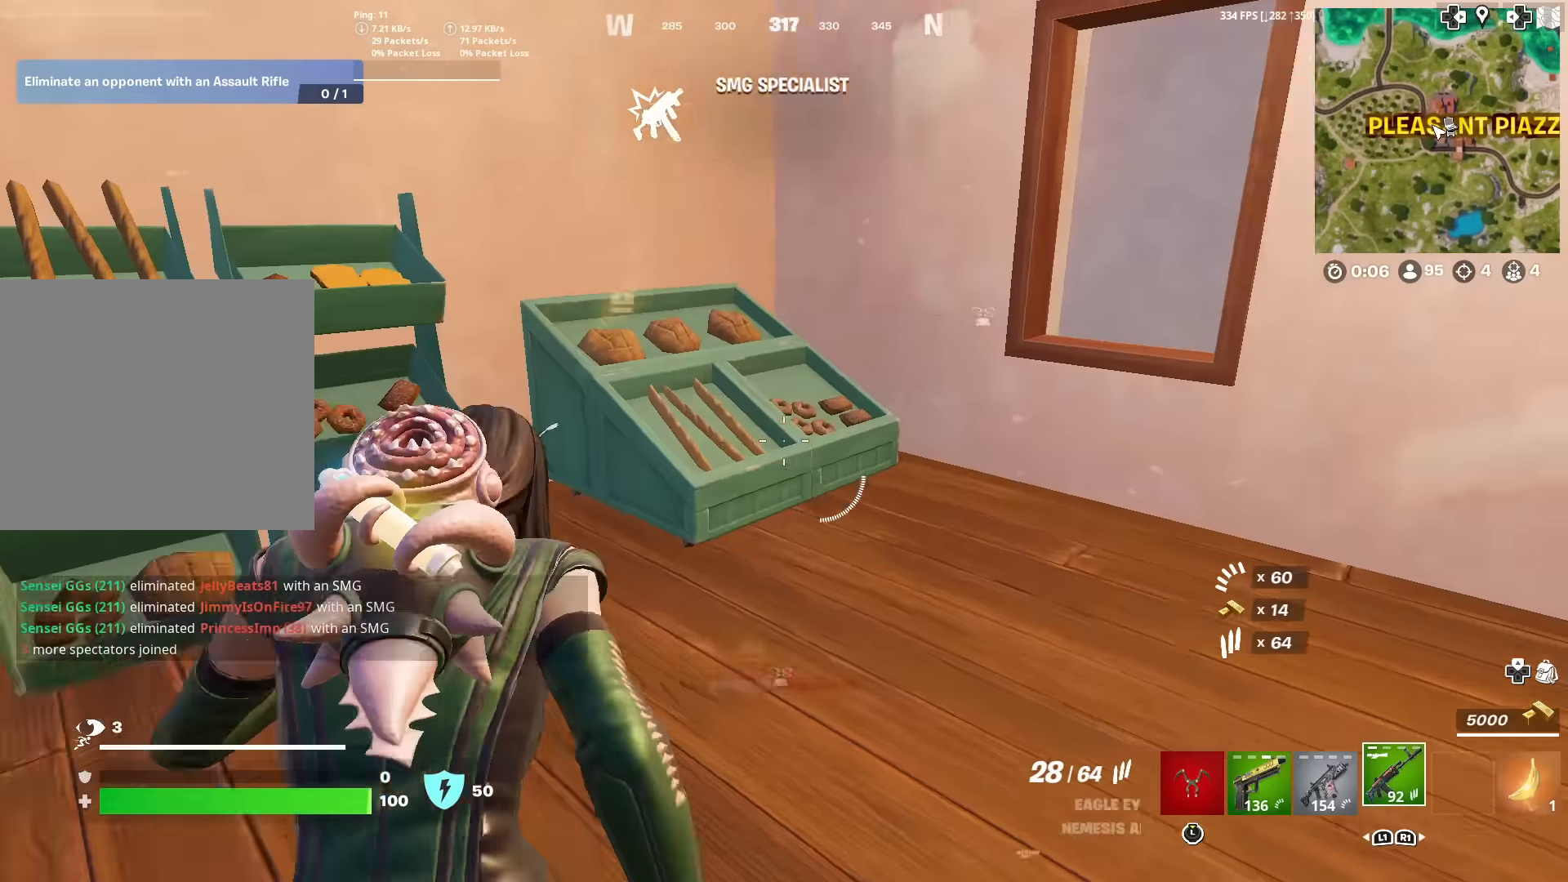
{"buttons": [], "left_stick": "up-right", "right_stick": "right", "events": [[301, "right_stick", "center"], [401, "right_stick", "right"], [451, "left_stick", "up-right"]]}
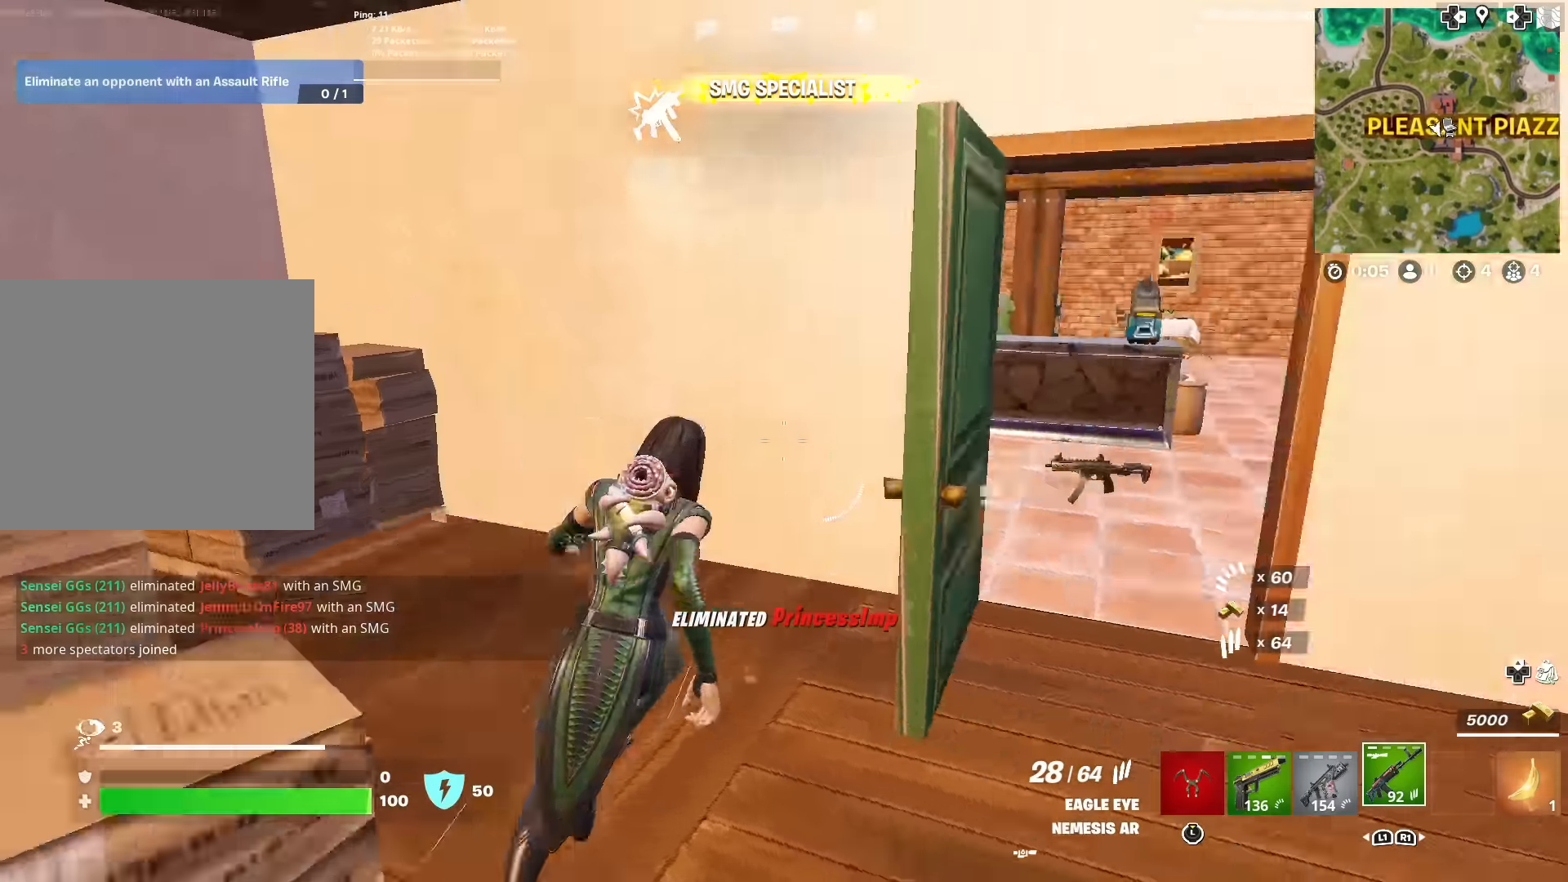
{"buttons": [], "left_stick": "right", "right_stick": "right", "events": [[200, "right_stick", "center"], [284, "right_stick", "left"], [417, "left_stick", "right"], [450, "right_stick", "right"]]}
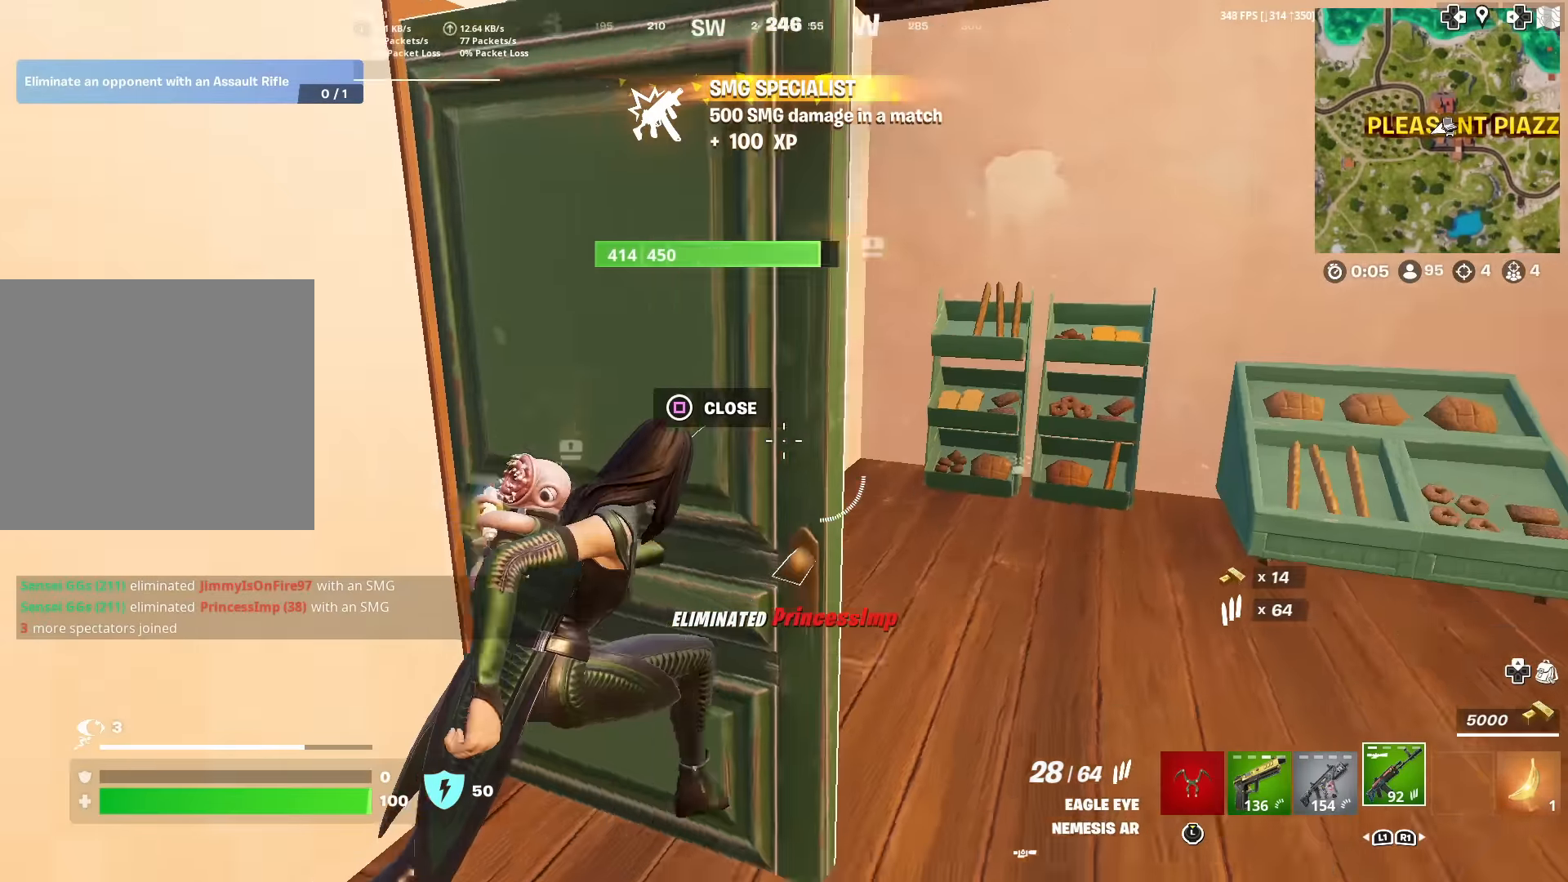
{"buttons": ["SQUARE"], "left_stick": "up", "right_stick": "center", "events": [[50, "SQUARE", "down"], [84, "left_stick", "up"], [84, "right_stick", "left"], [151, "right_stick", "center"], [184, "SQUARE", "up"], [234, "SQUARE", "down"], [284, "right_stick", "left"], [301, "SQUARE", "up"], [317, "SQUARE", "down"], [351, "SQUARE", "up"], [418, "SQUARE", "down"], [485, "right_stick", "center"]]}